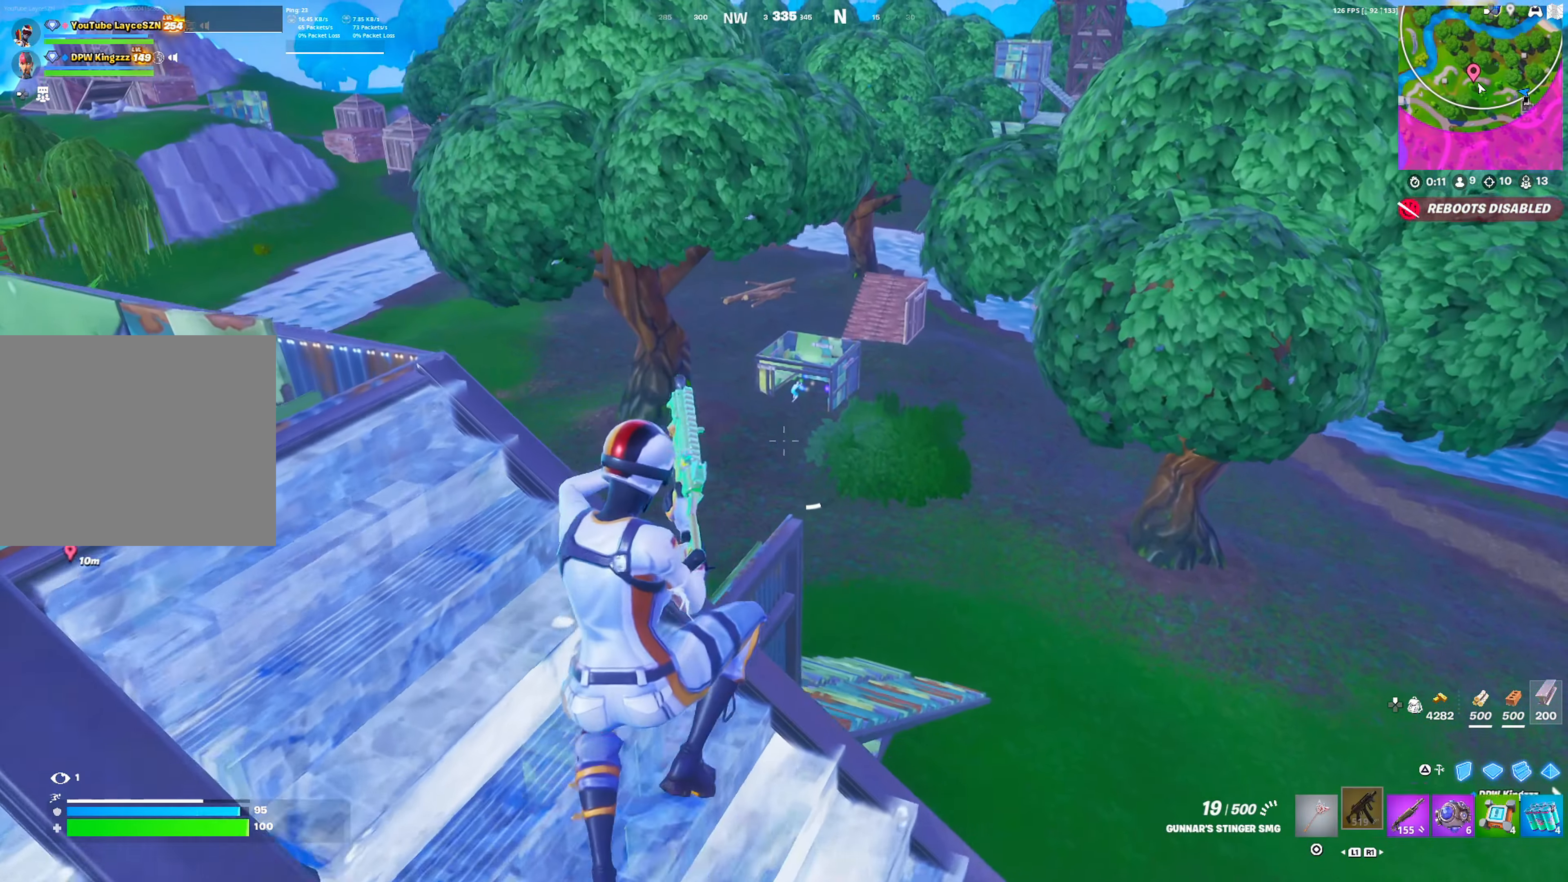
Gameplay with a controller (PlayStation layout); each line is a JSON object with the inputs held at the frame after it. "events" lists button and stick changes between this image and that frame as [ms after this image, input, new state], when the widget could be followed in between.
{"buttons": ["L1"], "left_stick": "left", "right_stick": "center", "events": [[33, "R1", "down"], [50, "L1", "down"], [133, "L1", "up"], [133, "left_stick", "left"], [167, "R1", "up"], [350, "L1", "down"], [350, "right_stick", "left"], [417, "L1", "up"], [433, "right_stick", "center"], [500, "L1", "down"]]}
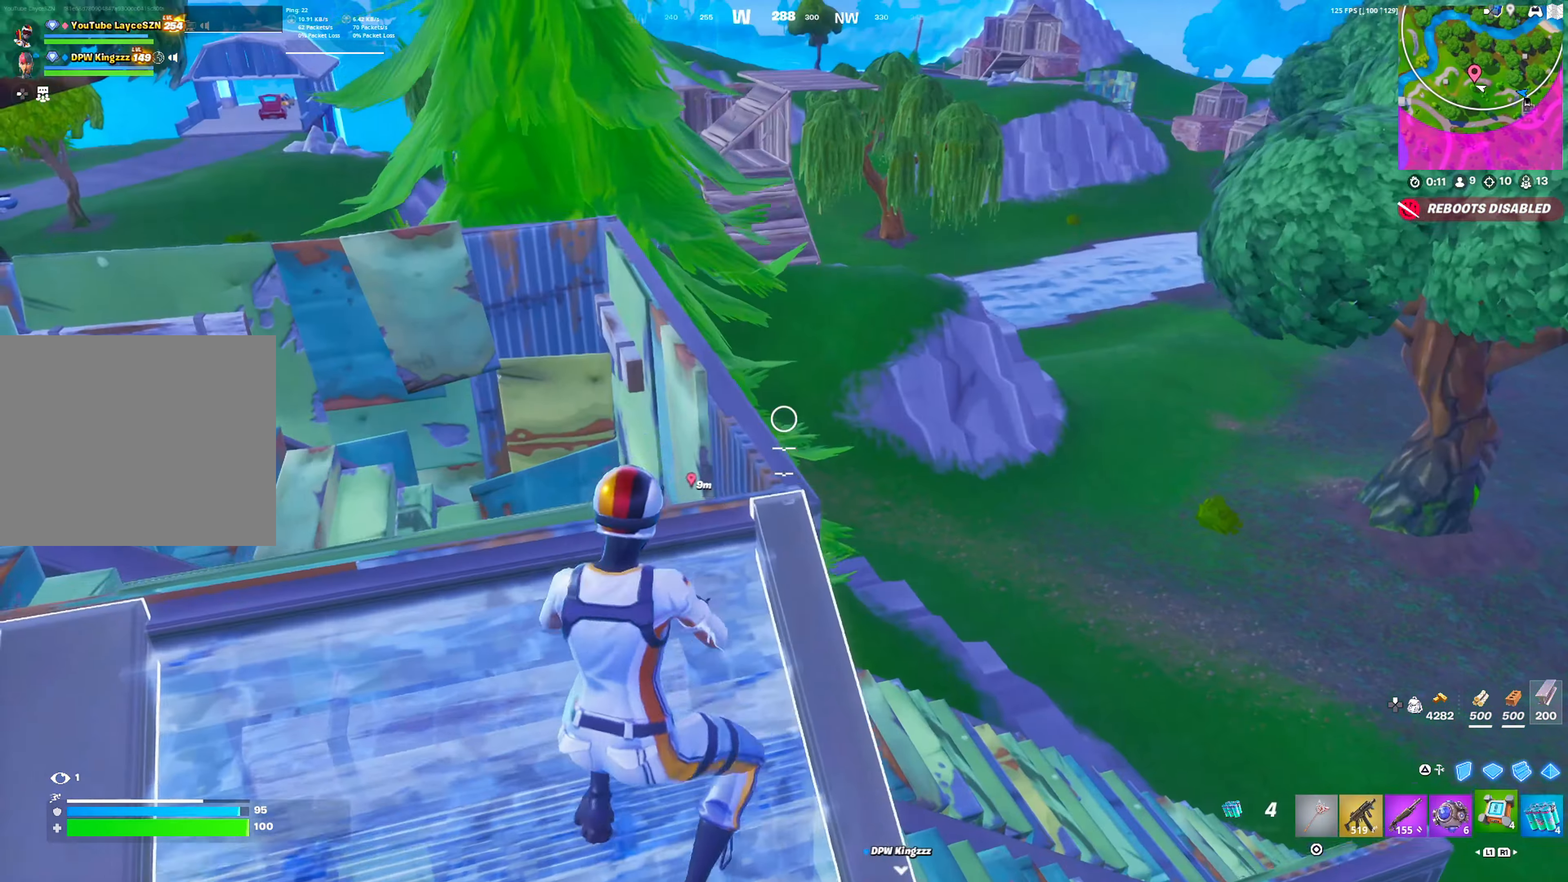
{"buttons": [], "left_stick": "up-left", "right_stick": "center", "events": [[33, "TRIANGLE", "down"], [67, "L1", "up"], [100, "TRIANGLE", "up"], [133, "R1", "down"], [183, "TRIANGLE", "down"], [267, "R1", "up"], [267, "TRIANGLE", "up"], [283, "right_stick", "right"], [450, "right_stick", "center"], [500, "left_stick", "up-left"]]}
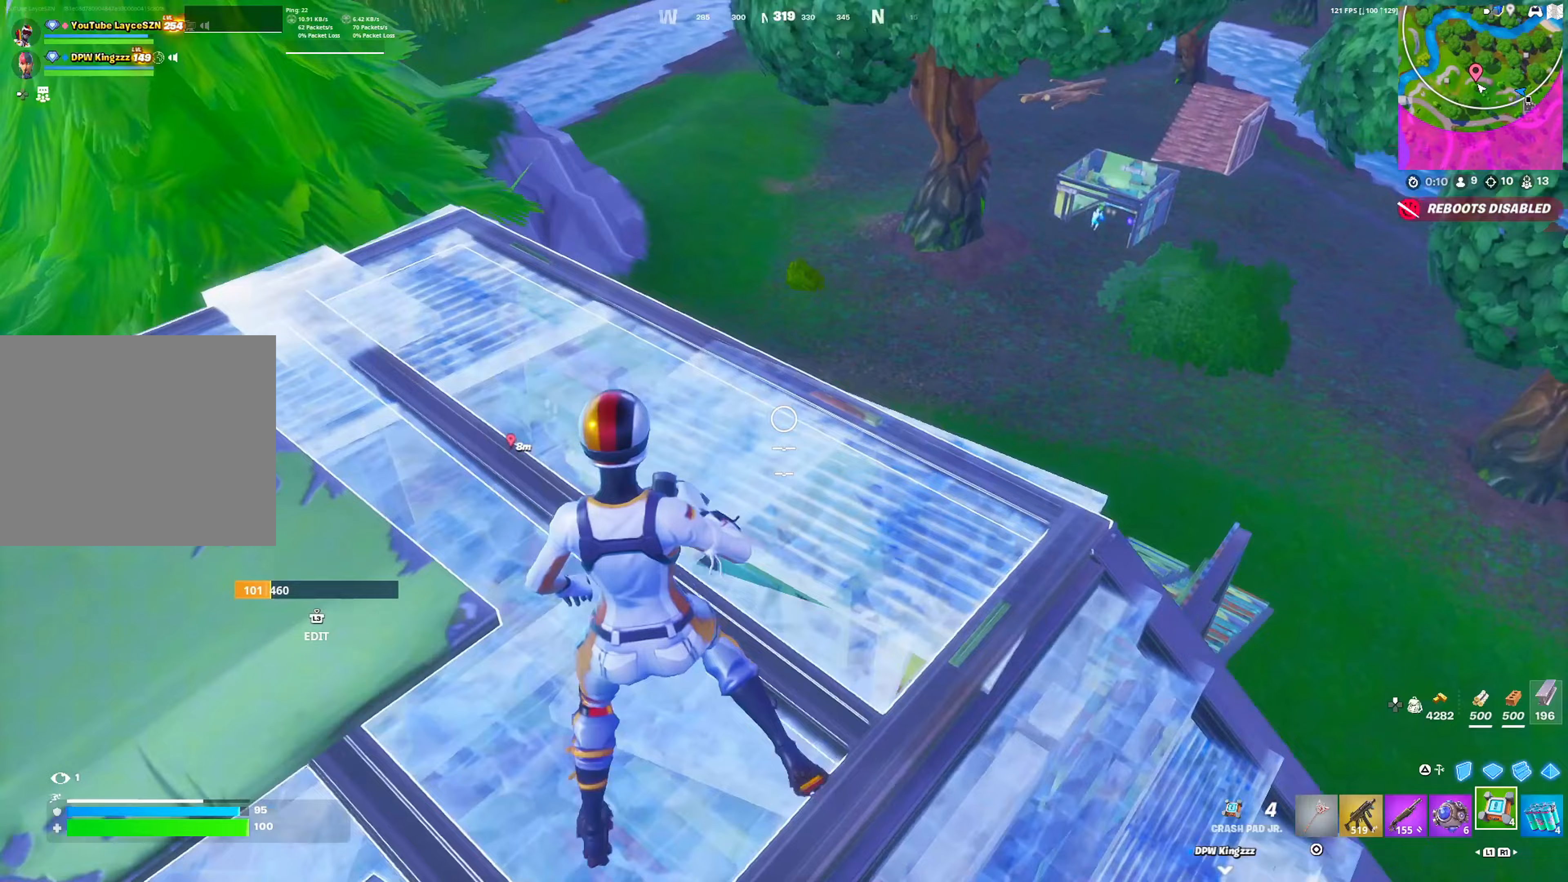
{"buttons": [], "left_stick": "up", "right_stick": "center", "events": [[17, "right_stick", "down"], [50, "R2", "down"], [133, "left_stick", "up"], [167, "R2", "up"], [217, "right_stick", "center"], [300, "right_stick", "up"], [467, "right_stick", "center"]]}
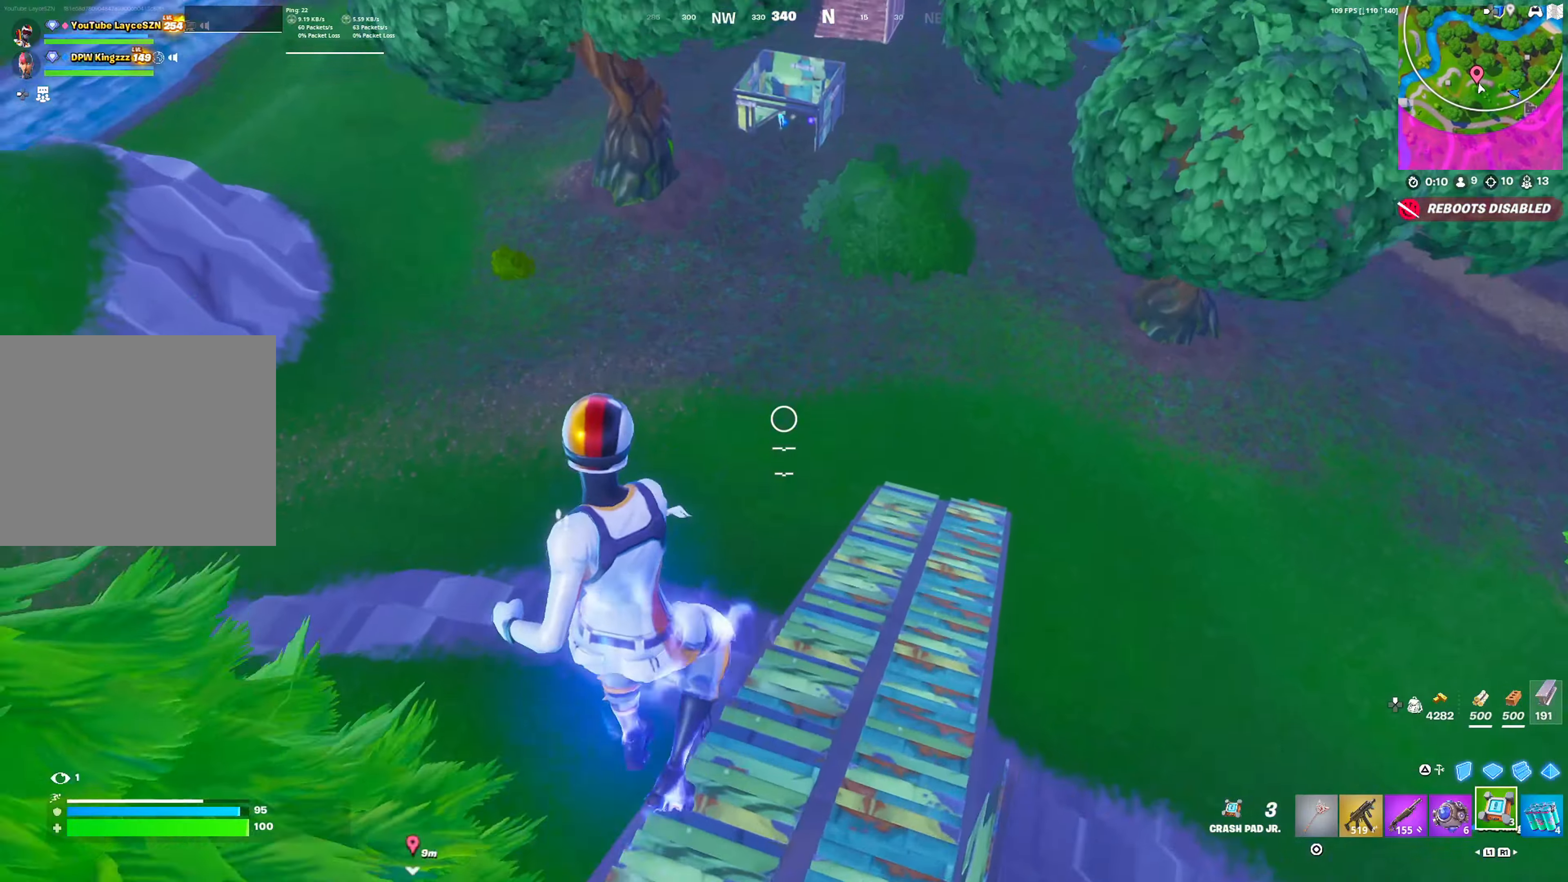
{"buttons": [], "left_stick": "center", "right_stick": "center", "events": [[150, "left_stick", "center"], [217, "left_stick", "left"], [433, "left_stick", "down"], [500, "left_stick", "center"]]}
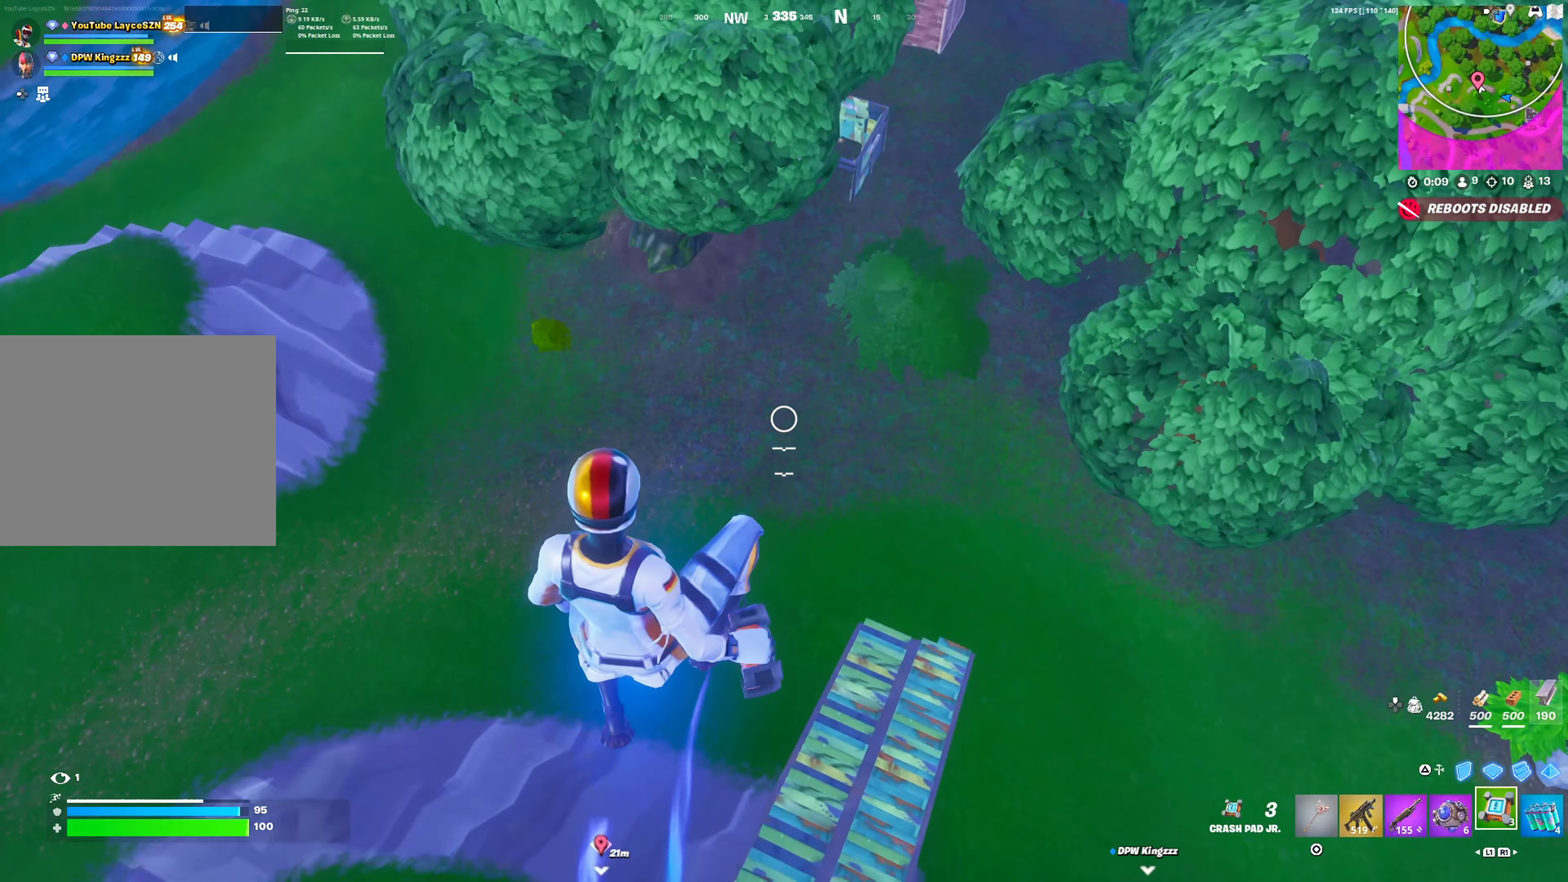
{"buttons": [], "left_stick": "center", "right_stick": "center", "events": [[83, "L1", "down"], [83, "left_stick", "right"], [150, "L1", "up"], [200, "left_stick", "center"], [233, "L1", "down"], [283, "L1", "up"]]}
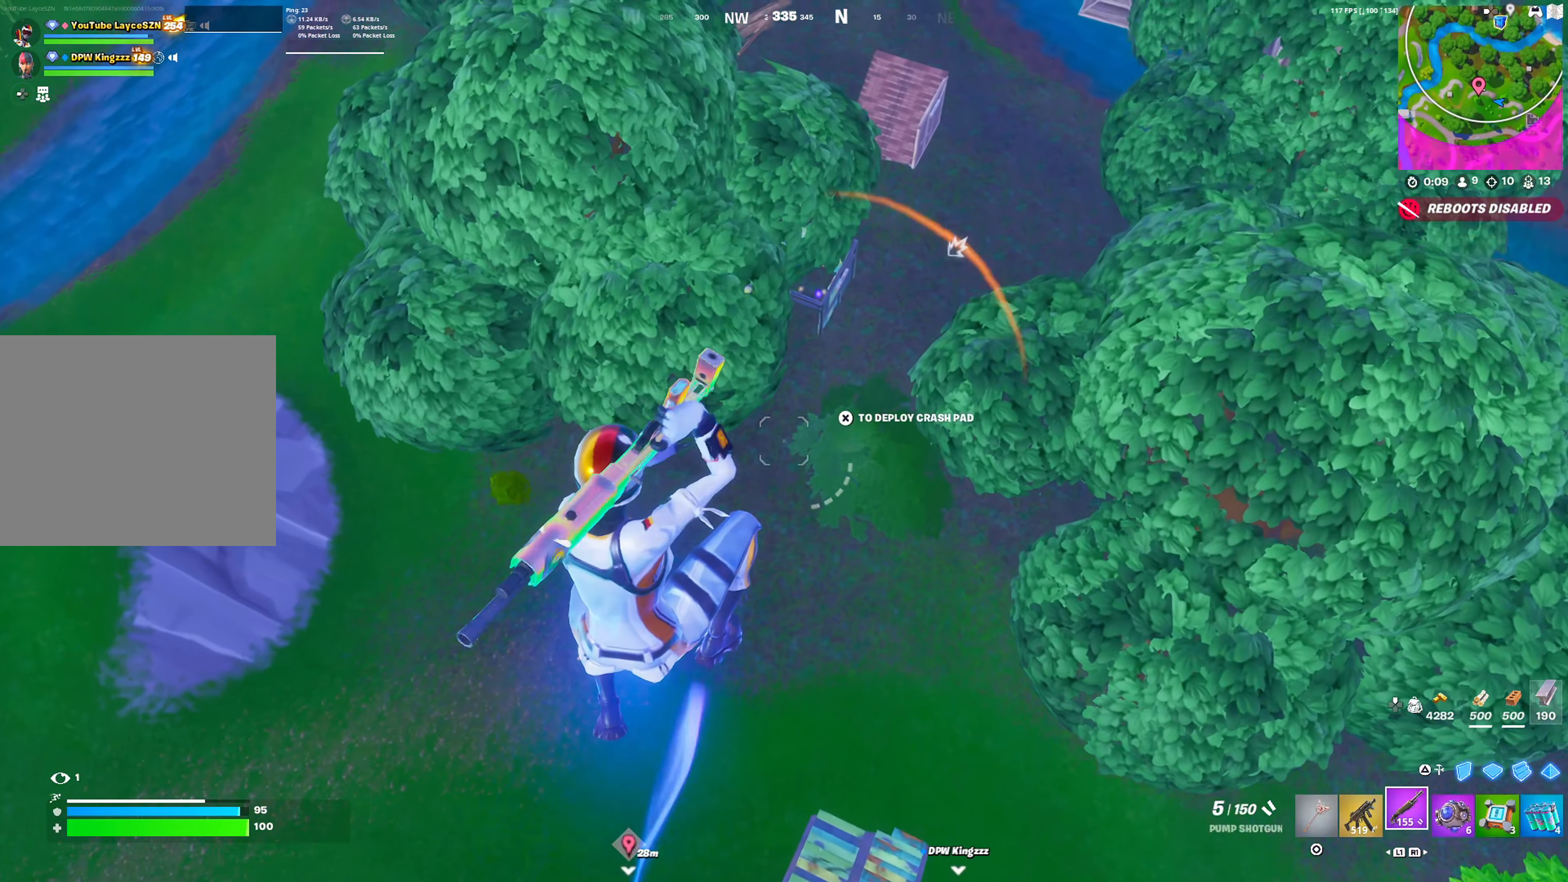
{"buttons": [], "left_stick": "up-left", "right_stick": "center", "events": [[100, "left_stick", "up-left"], [150, "SQUARE", "down"], [250, "SQUARE", "up"], [250, "left_stick", "left"], [367, "left_stick", "center"], [483, "left_stick", "up-left"]]}
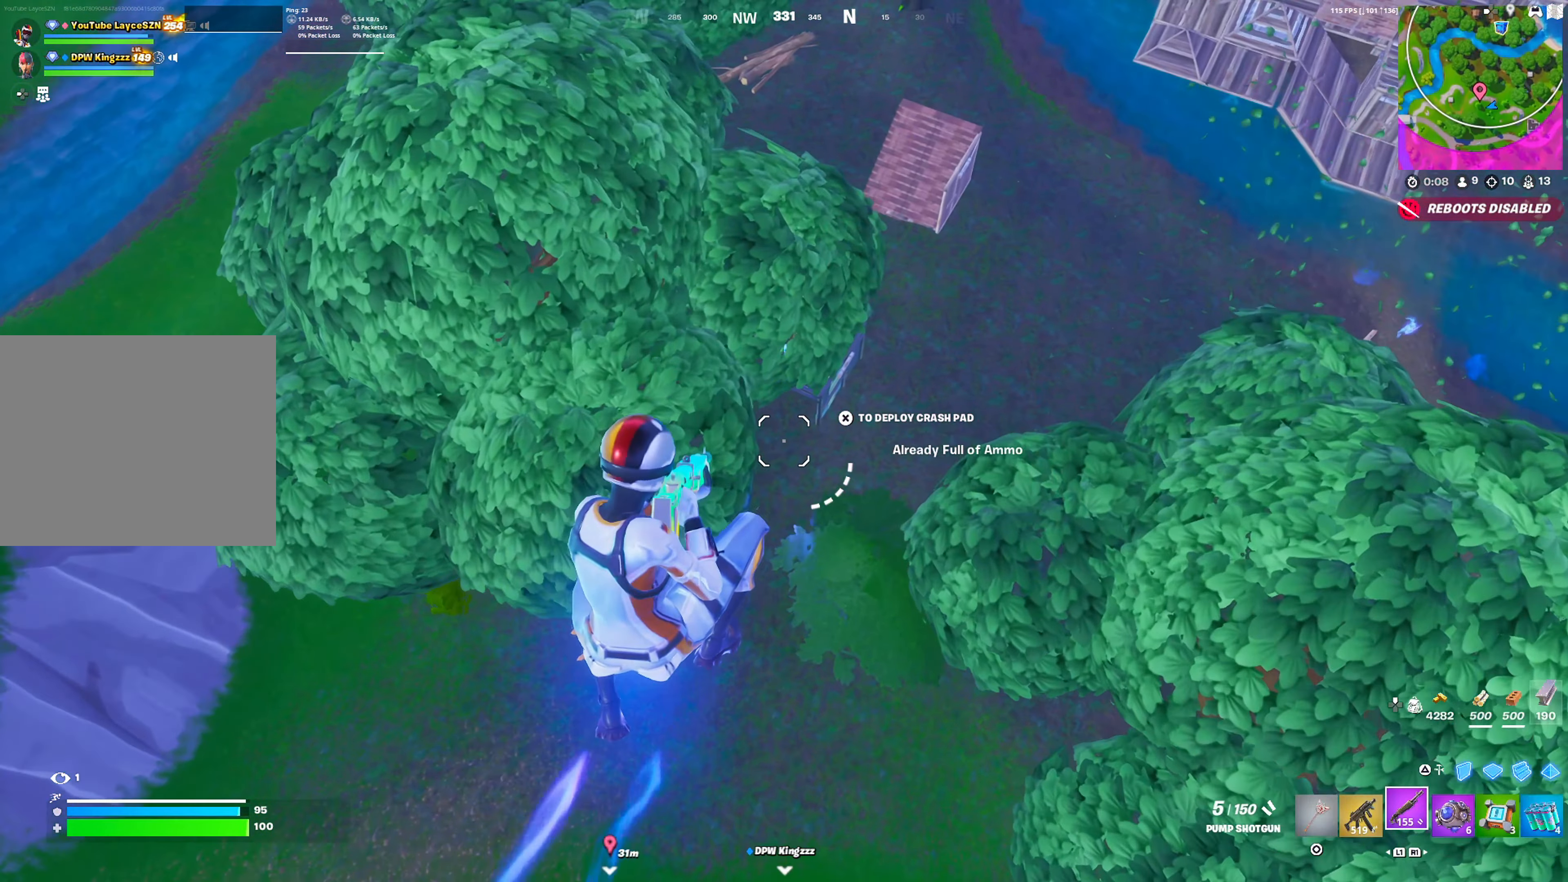
{"buttons": [], "left_stick": "up-left", "right_stick": "center", "events": []}
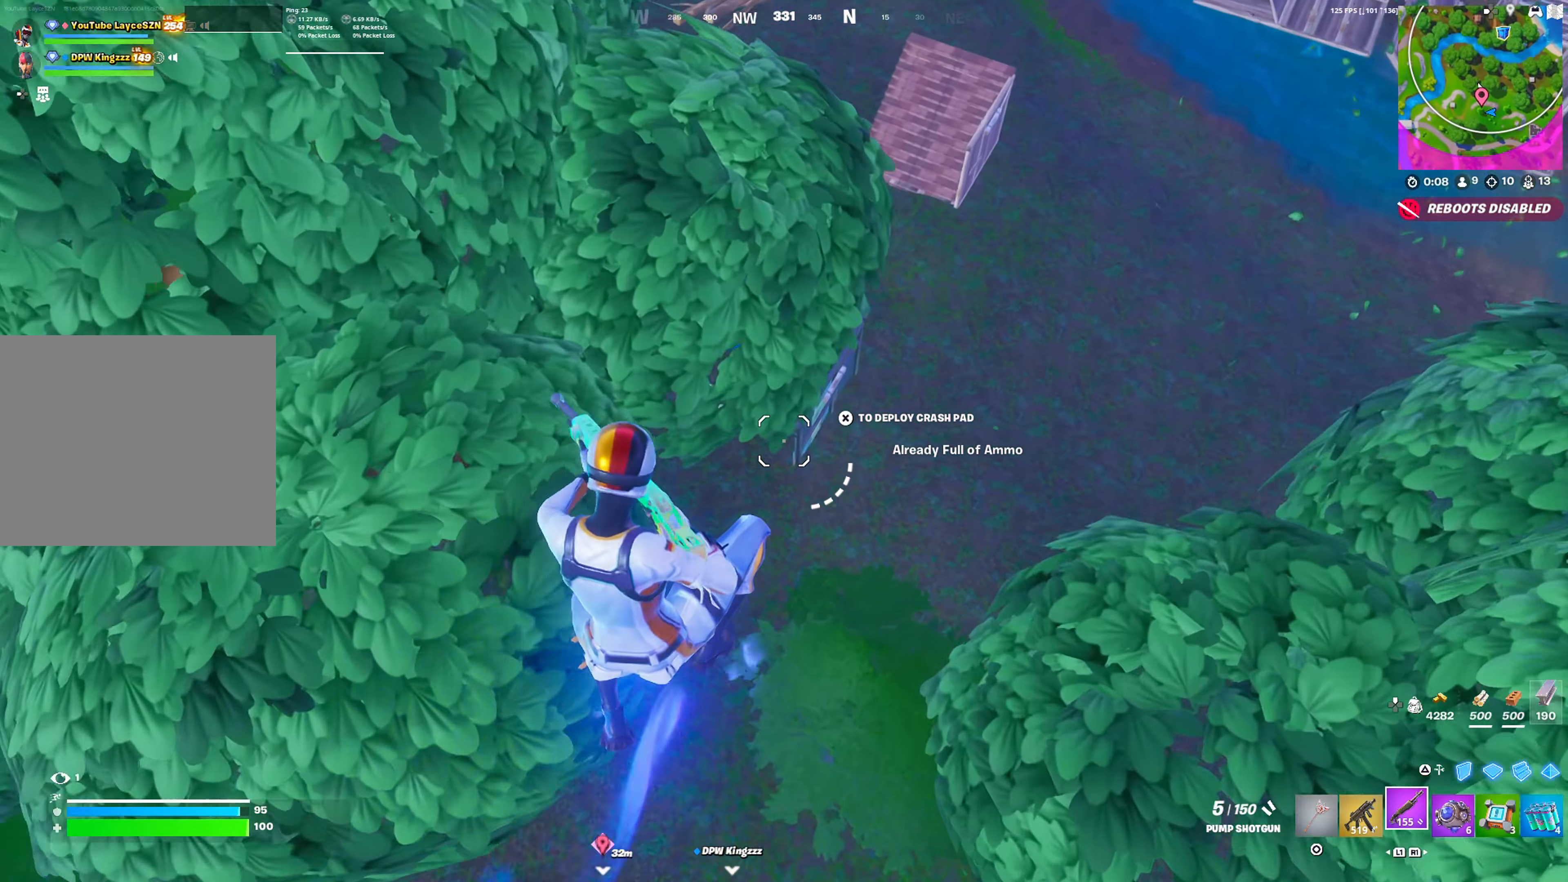
{"buttons": [], "left_stick": "left", "right_stick": "center", "events": [[217, "R3", "down"], [283, "R3", "up"], [417, "left_stick", "left"]]}
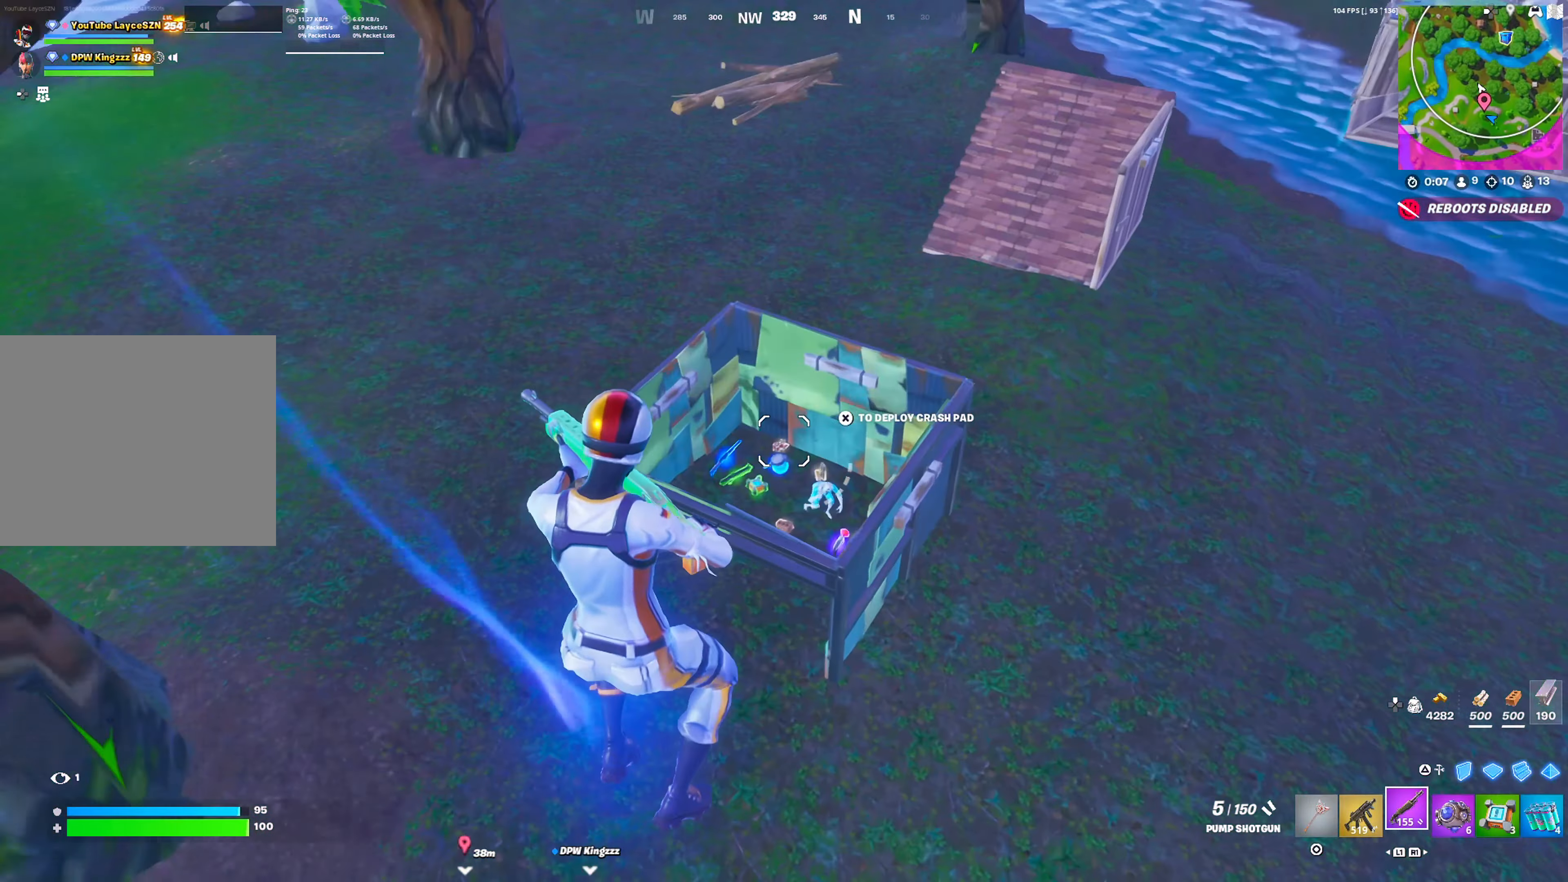
{"buttons": [], "left_stick": "center", "right_stick": "center", "events": [[50, "left_stick", "center"], [117, "right_stick", "up"], [333, "right_stick", "up-right"], [367, "left_stick", "right"], [433, "right_stick", "center"], [467, "left_stick", "center"]]}
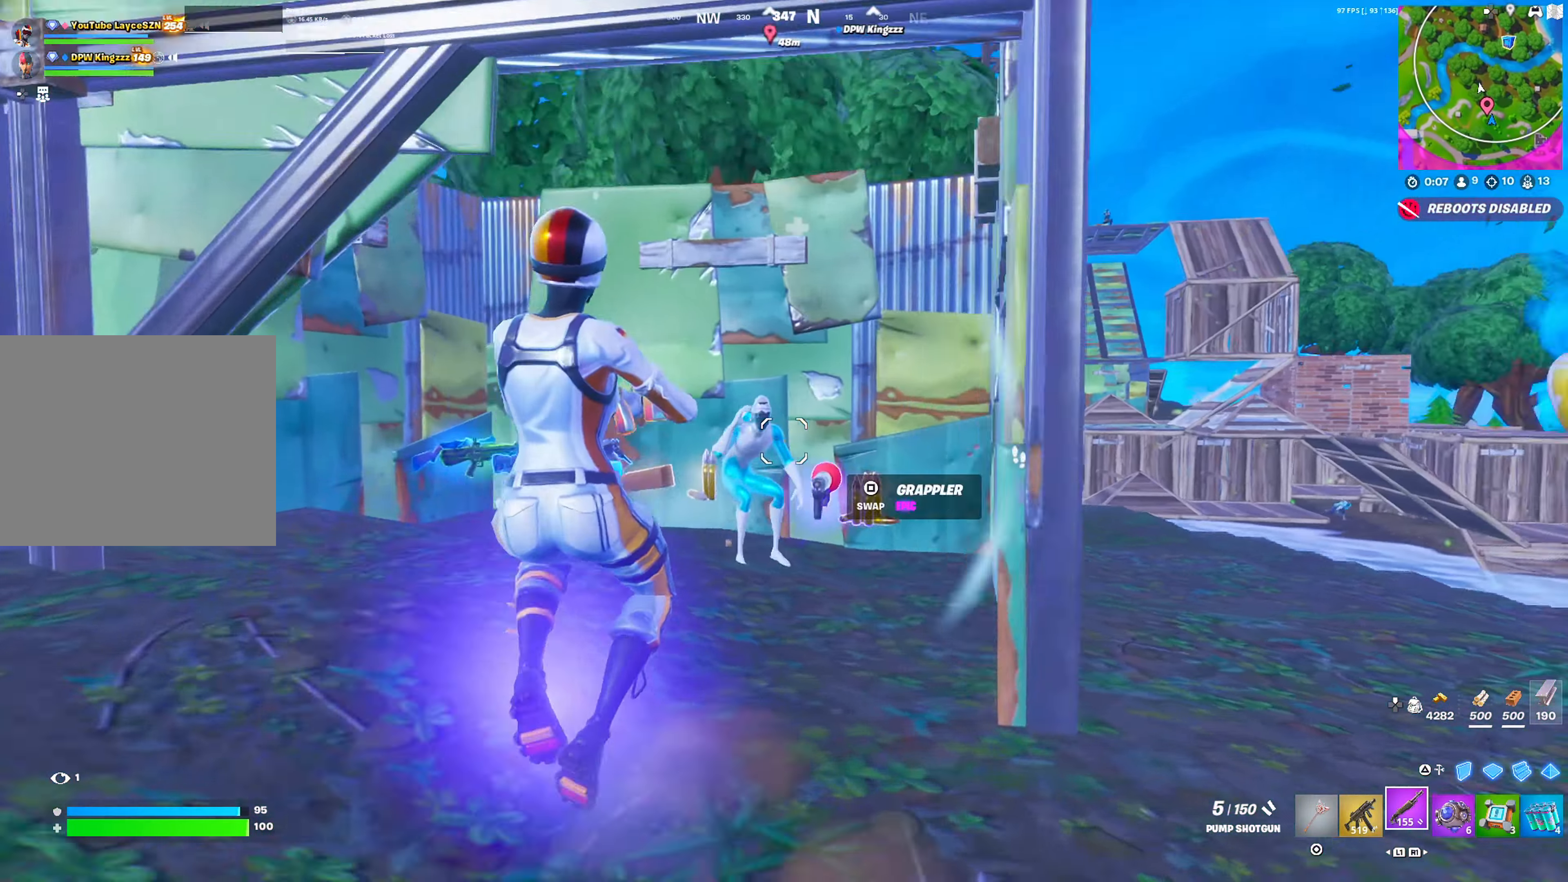
{"buttons": ["L1"], "left_stick": "left", "right_stick": "center", "events": [[150, "R2", "down"], [217, "R2", "up"], [250, "TRIANGLE", "down"], [267, "left_stick", "left"], [367, "TRIANGLE", "up"], [400, "right_stick", "up-right"], [417, "L1", "down"], [500, "right_stick", "center"]]}
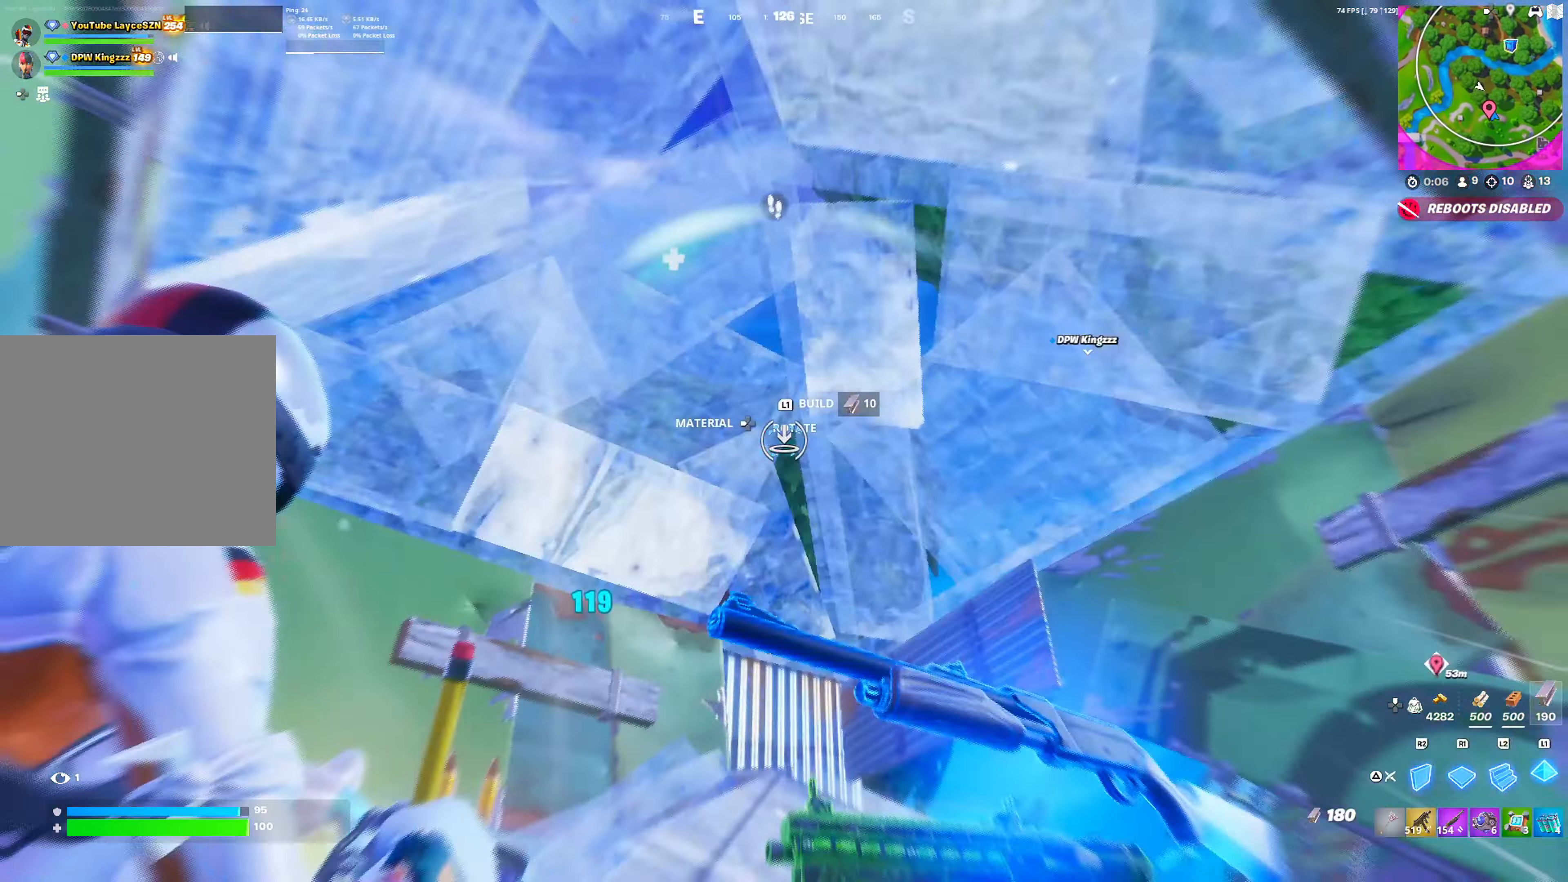
{"buttons": [], "left_stick": "down-right", "right_stick": "center", "events": [[33, "right_stick", "down"], [100, "right_stick", "center"], [133, "L1", "up"], [183, "TRIANGLE", "down"], [267, "TRIANGLE", "up"], [283, "left_stick", "right"], [317, "CROSS", "down"], [383, "left_stick", "down-right"], [433, "CROSS", "up"]]}
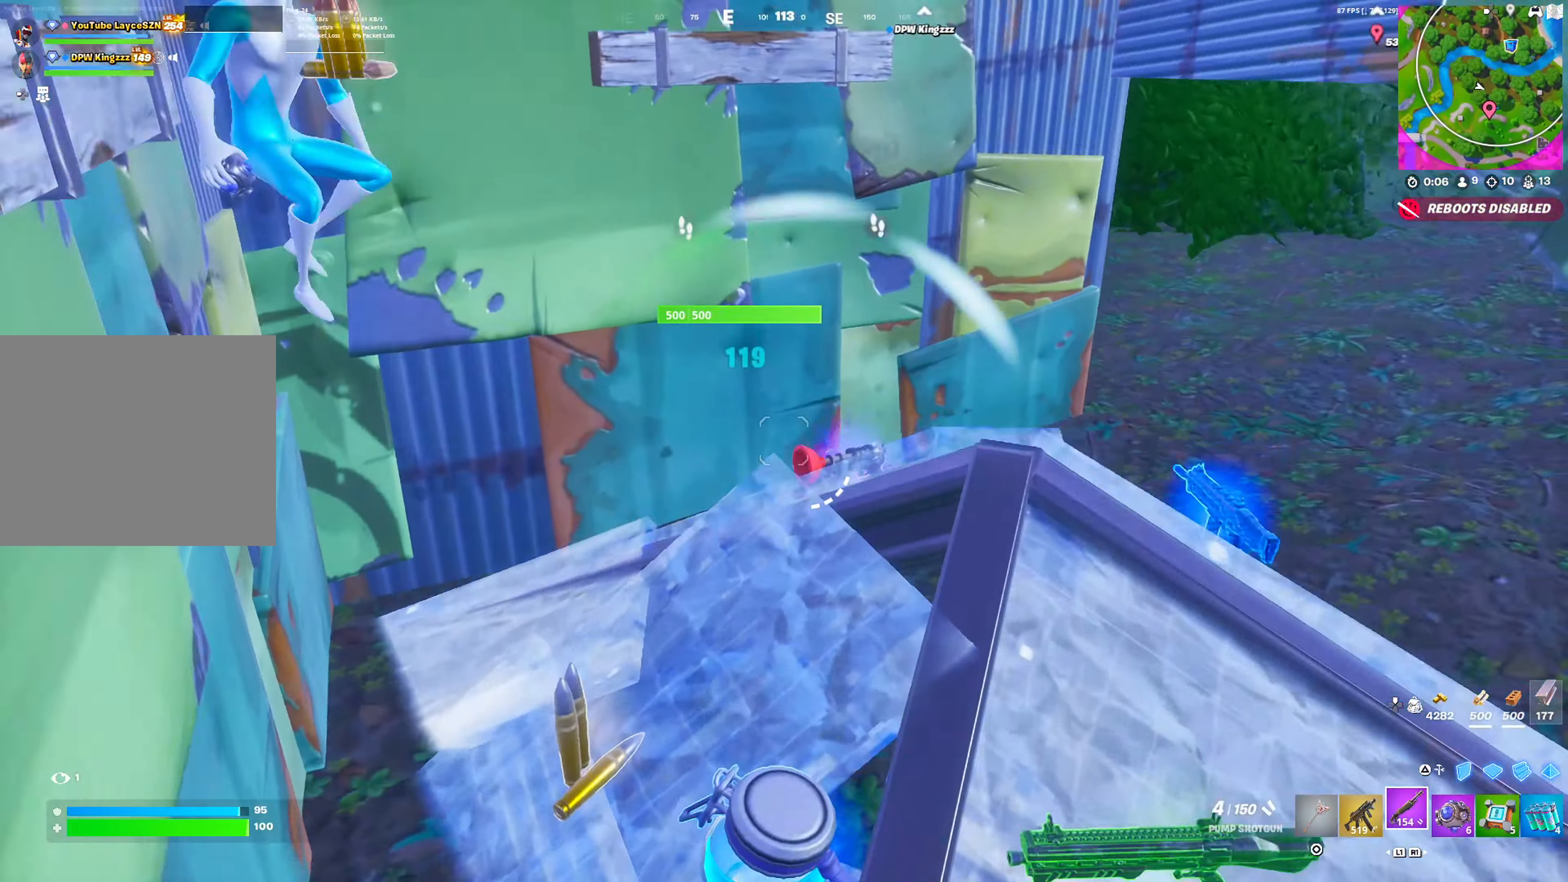
{"buttons": [], "left_stick": "up-right", "right_stick": "center", "events": [[50, "left_stick", "right"], [417, "left_stick", "up-right"]]}
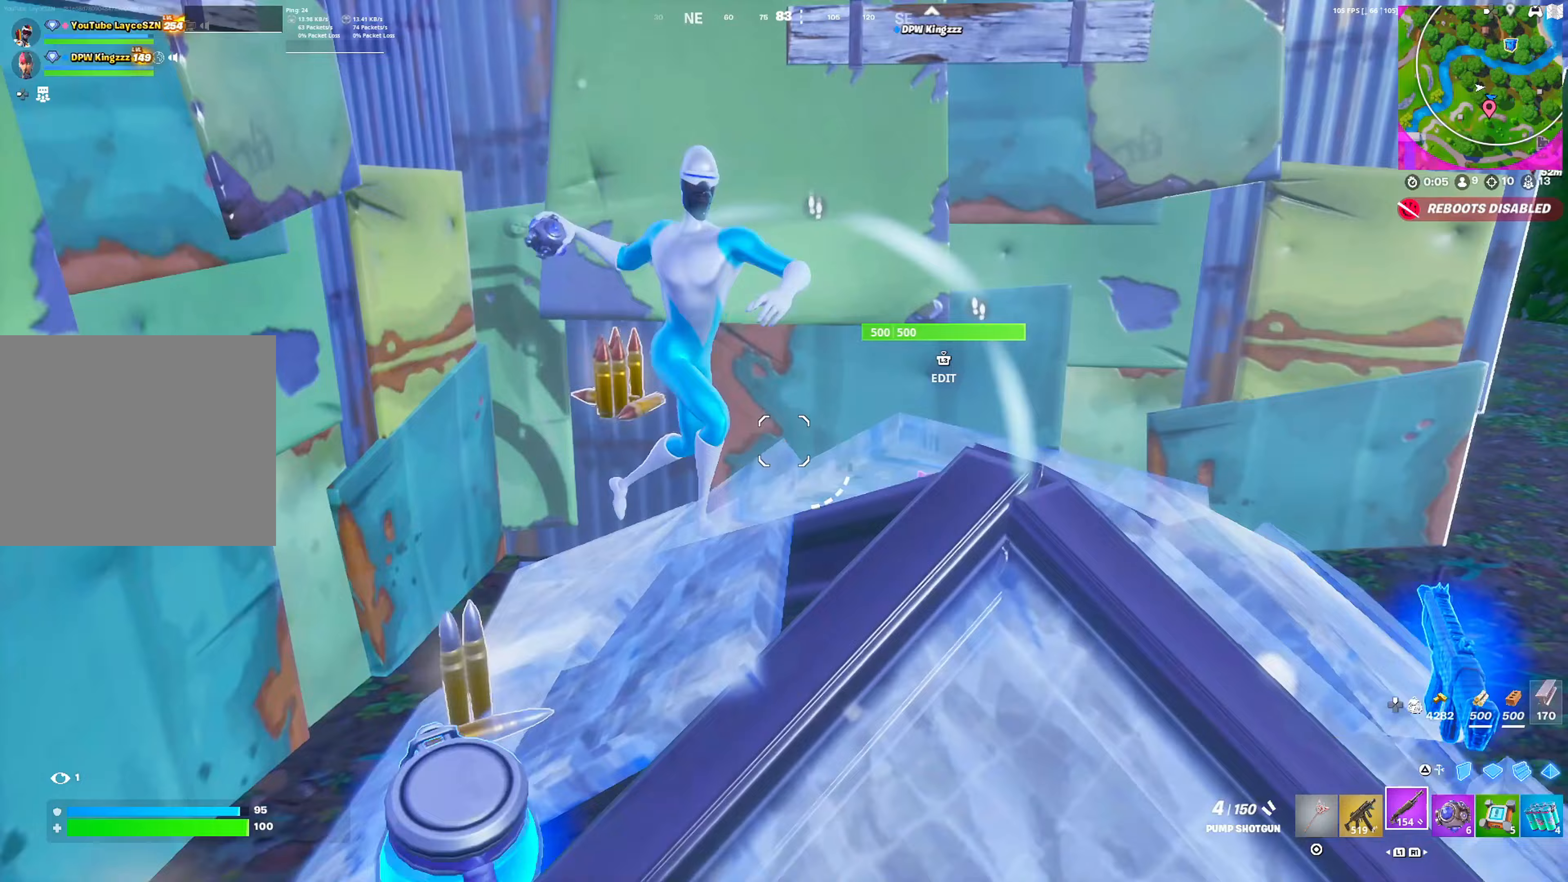
{"buttons": [], "left_stick": "up-left", "right_stick": "right", "events": [[167, "right_stick", "up-left"], [183, "R2", "down"], [217, "right_stick", "center"], [250, "L1", "down"], [250, "R2", "up"], [333, "L1", "up"], [333, "left_stick", "up"], [350, "R1", "down"], [433, "R1", "up"], [450, "right_stick", "right"], [467, "left_stick", "up-left"]]}
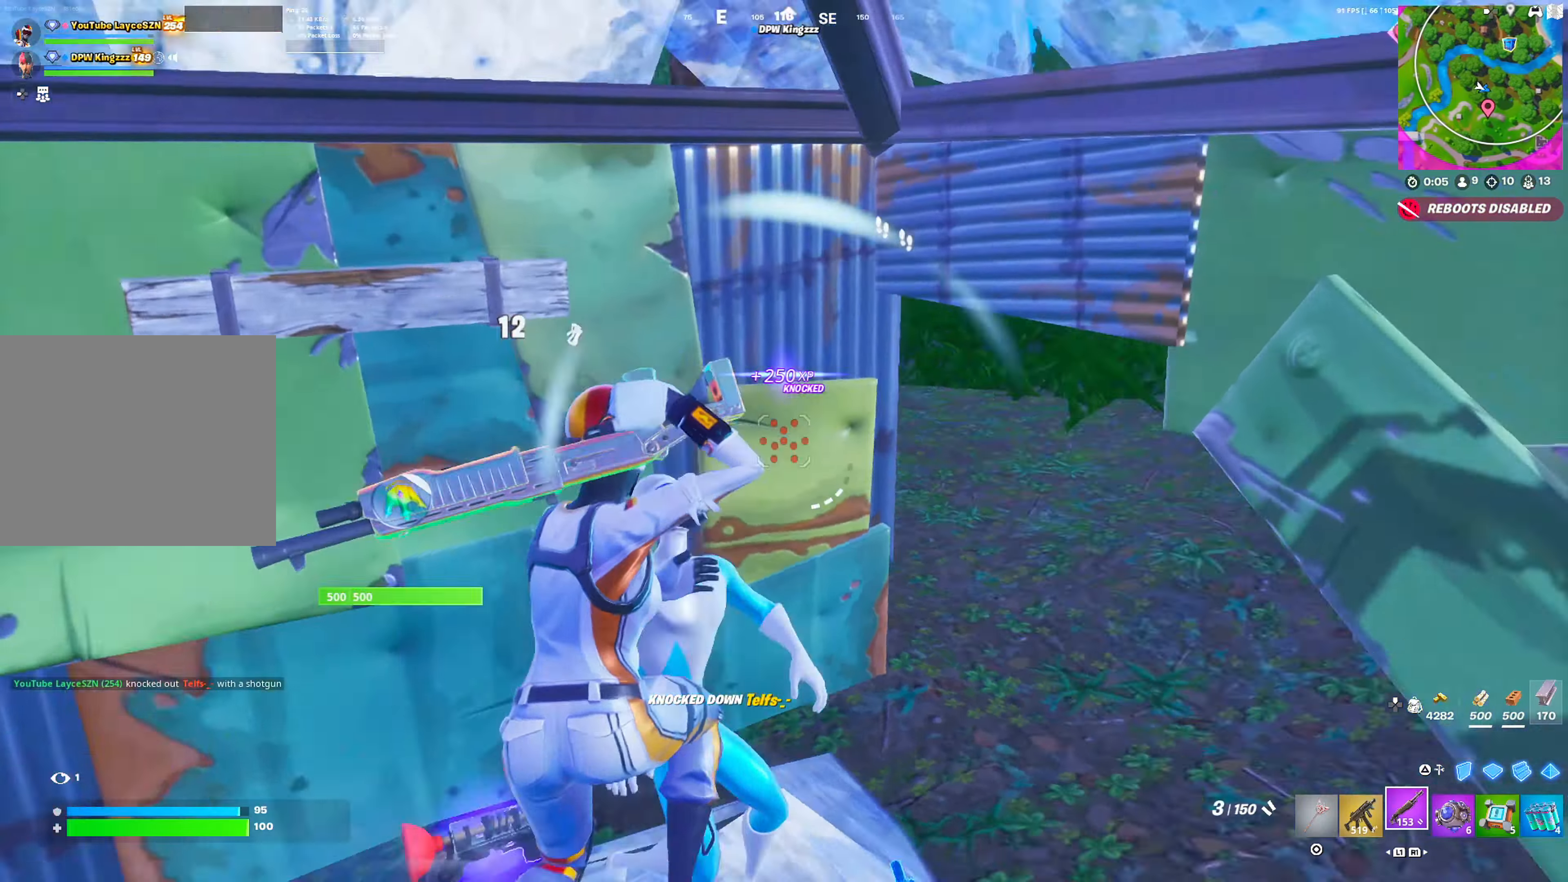
{"buttons": ["SQUARE"], "left_stick": "left", "right_stick": "center", "events": [[50, "right_stick", "center"], [117, "CROSS", "down"], [250, "CROSS", "up"], [267, "left_stick", "up"], [500, "SQUARE", "down"], [500, "left_stick", "left"]]}
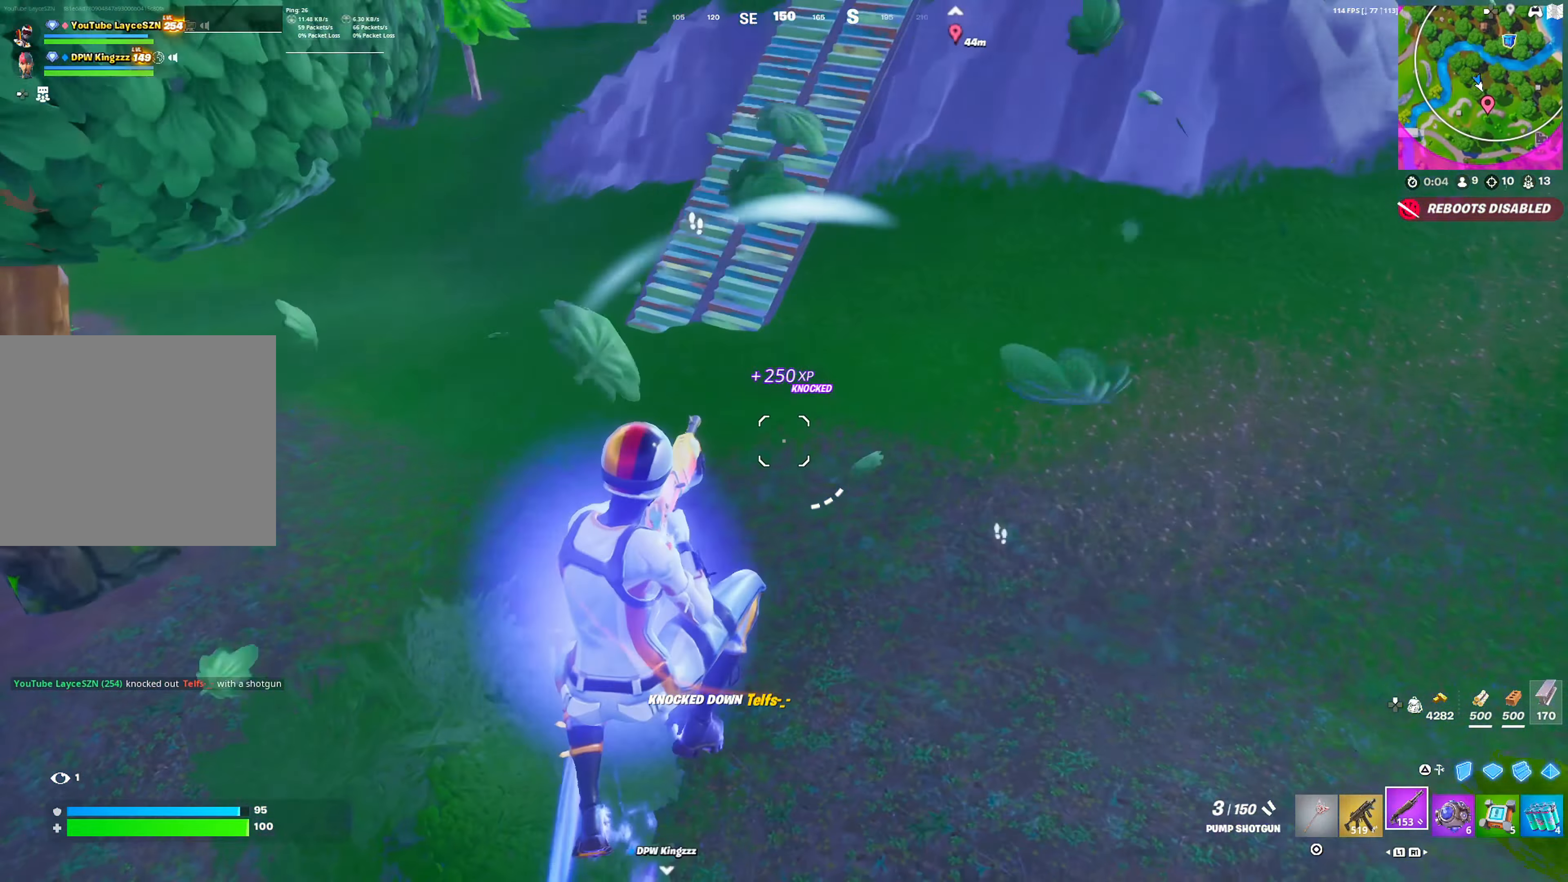
{"buttons": [], "left_stick": "up-right", "right_stick": "right", "events": [[67, "right_stick", "right"], [83, "SQUARE", "up"], [83, "left_stick", "down"], [217, "left_stick", "right"], [367, "left_stick", "up-right"]]}
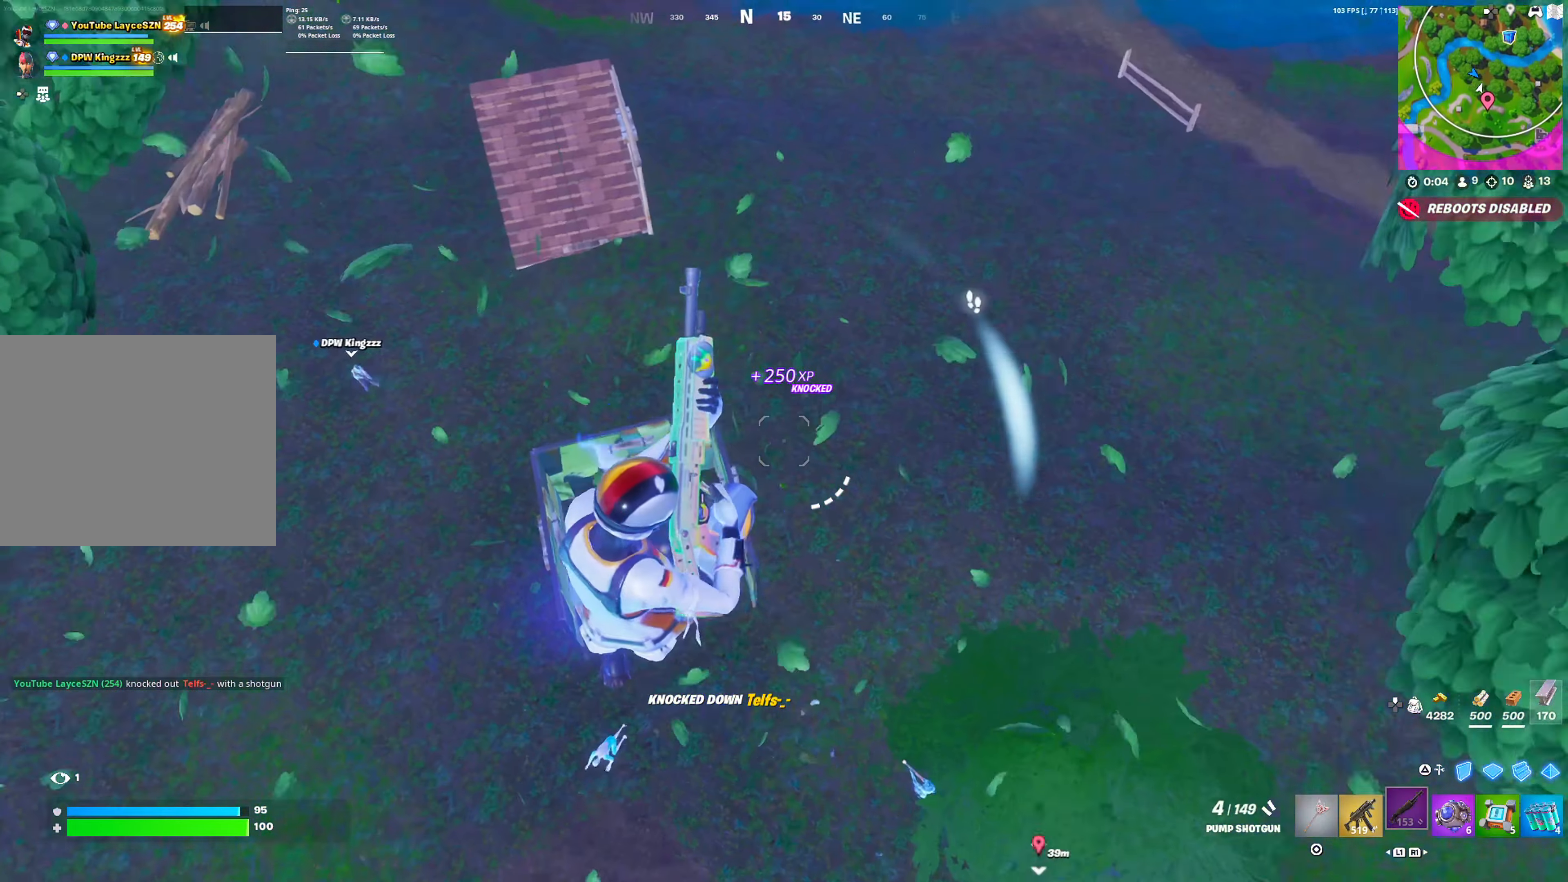
{"buttons": ["L1"], "left_stick": "up-left", "right_stick": "center", "events": [[33, "right_stick", "center"], [83, "left_stick", "up"], [383, "left_stick", "up-left"], [500, "L1", "down"]]}
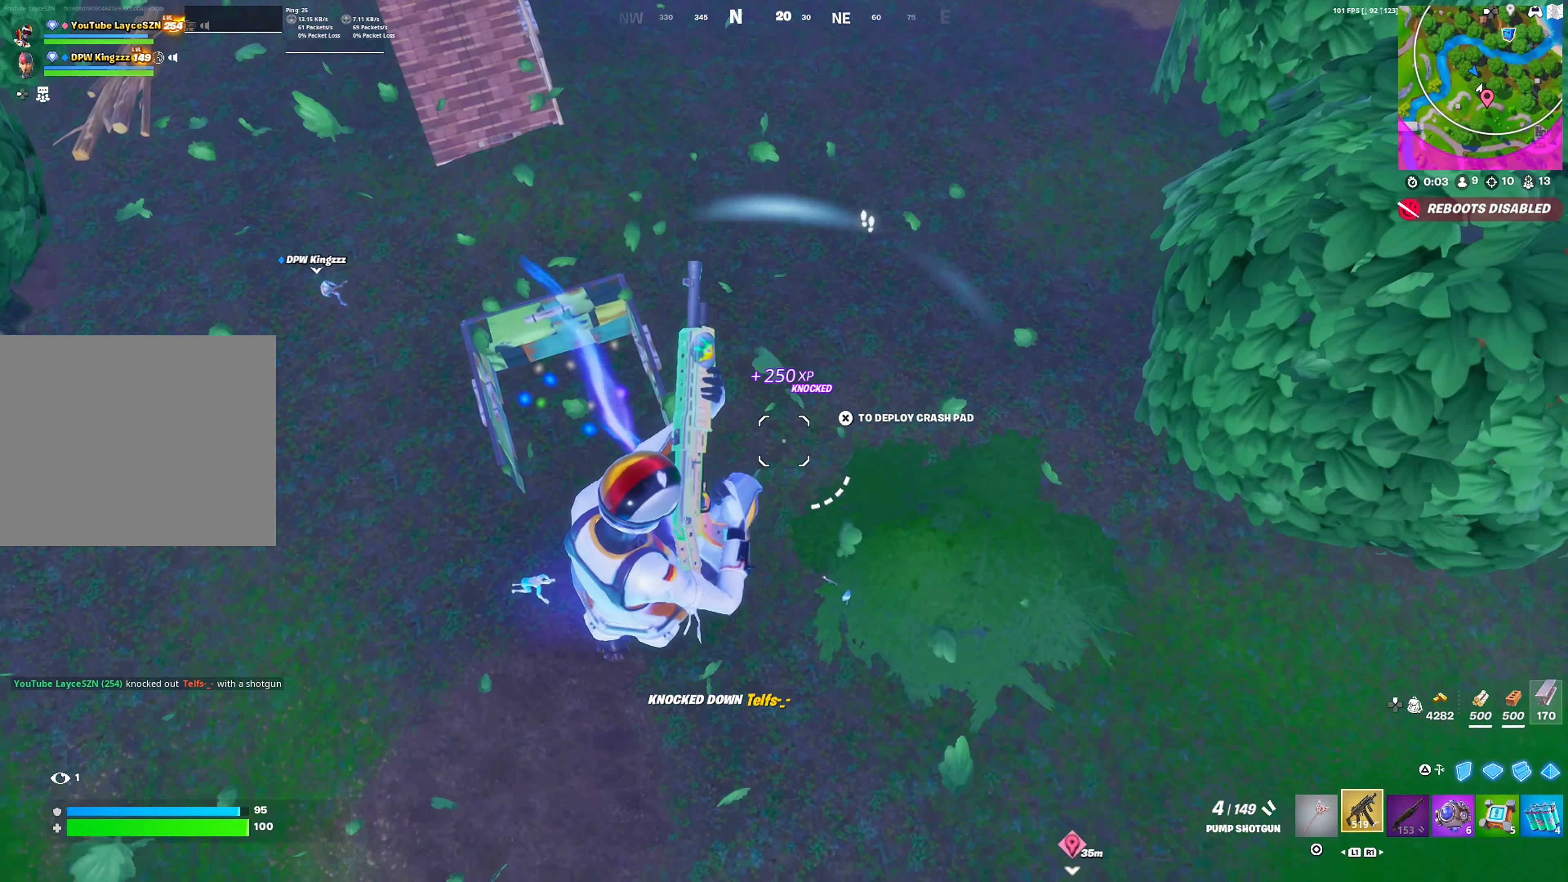
{"buttons": [], "left_stick": "up", "right_stick": "center", "events": [[83, "L1", "up"], [217, "left_stick", "up"], [350, "R1", "down"], [433, "R1", "up"]]}
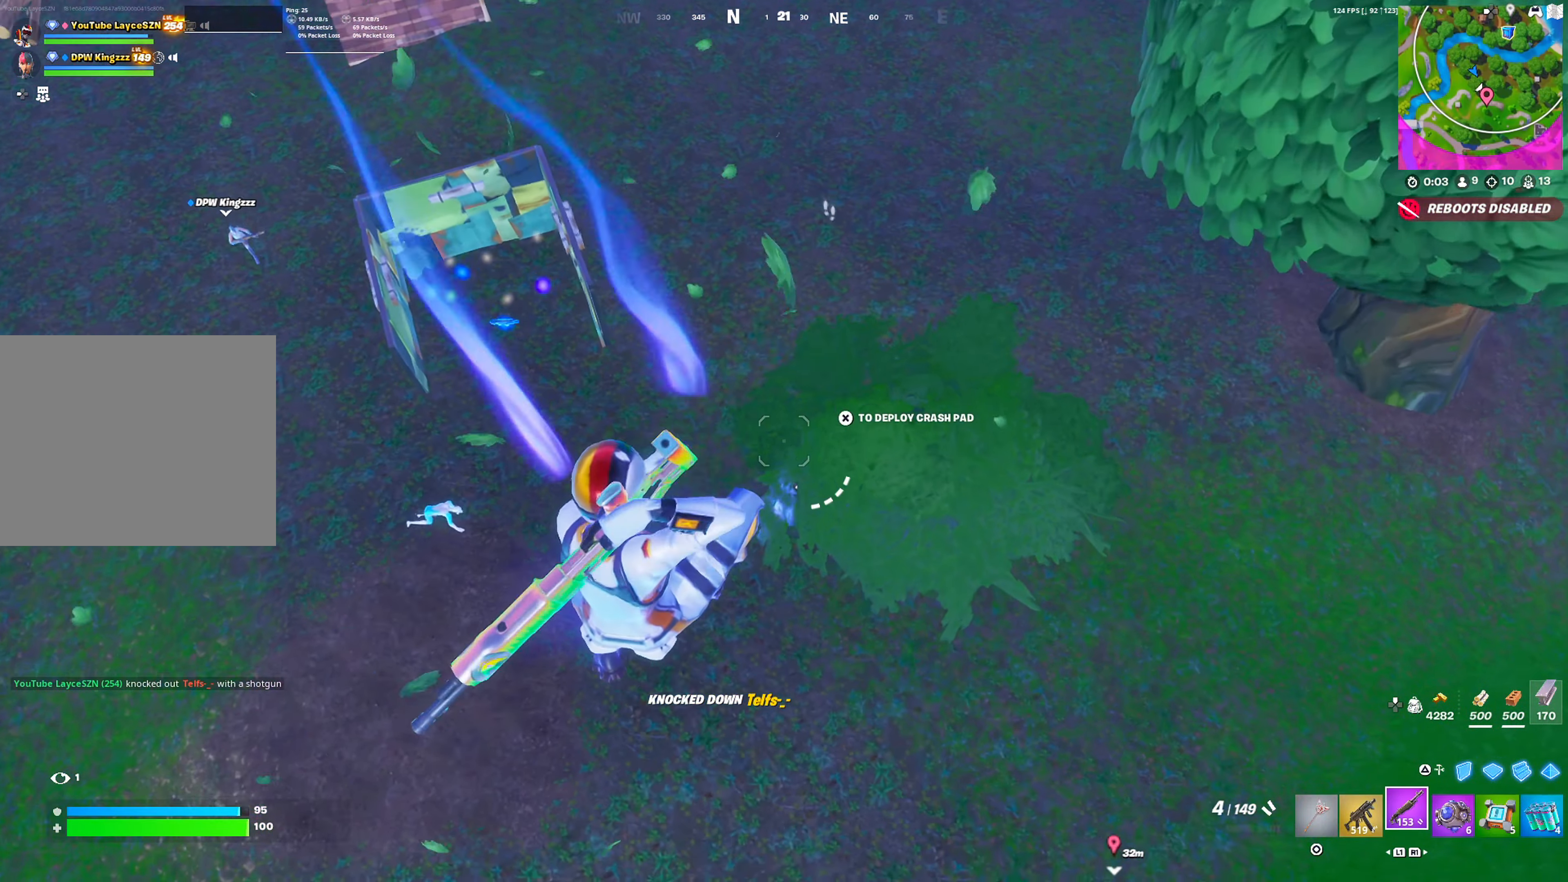
{"buttons": ["TRIANGLE", "R2"], "left_stick": "up", "right_stick": "up", "events": [[450, "R2", "down"], [450, "right_stick", "up"], [467, "TRIANGLE", "down"]]}
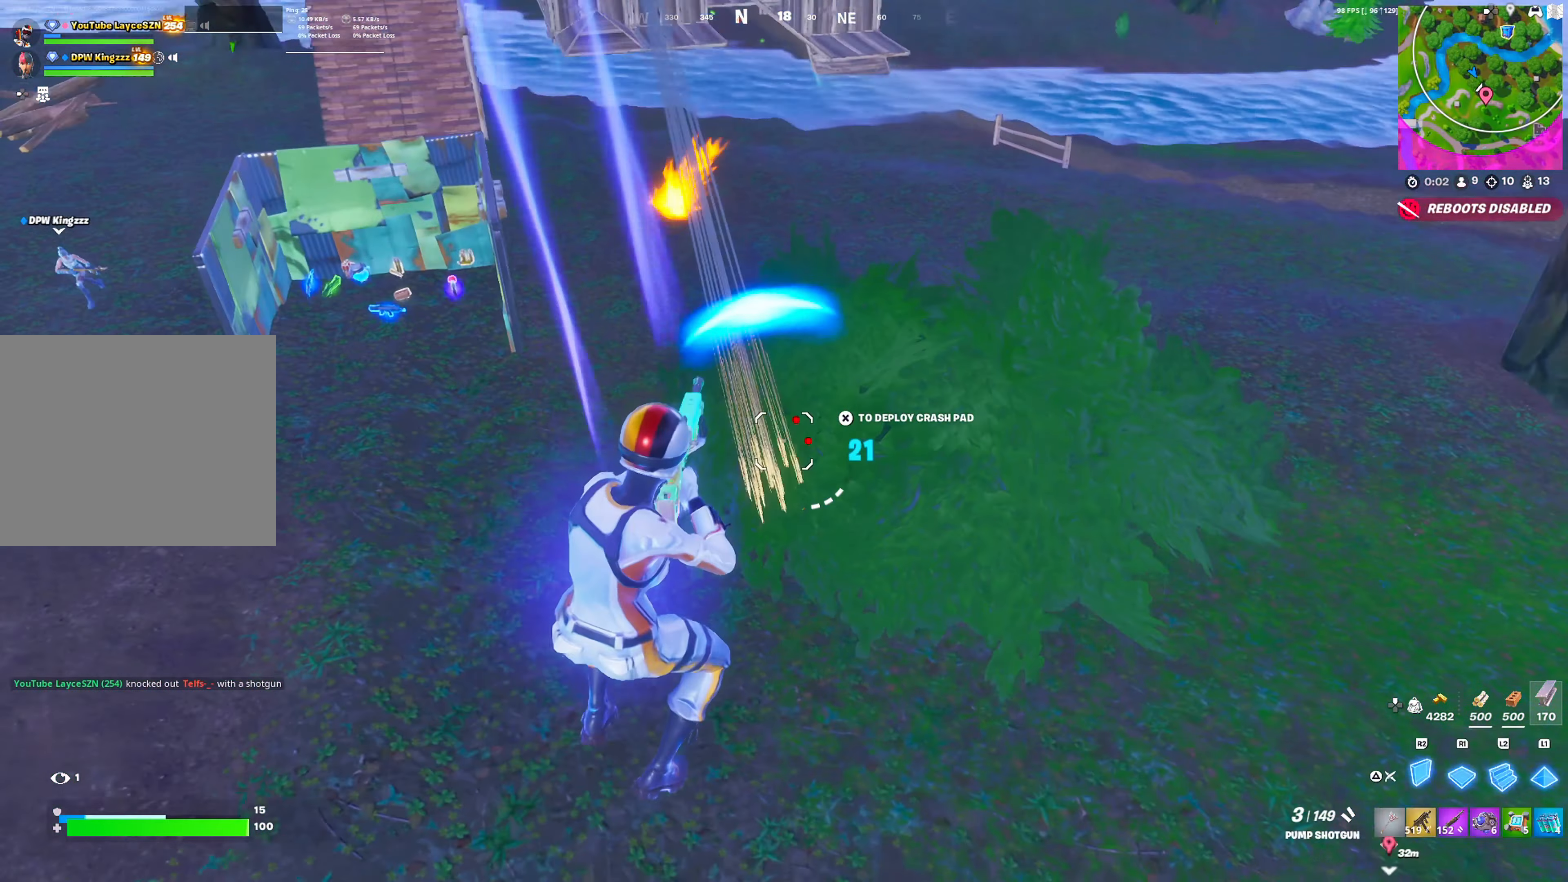
{"buttons": [], "left_stick": "up-right", "right_stick": "down", "events": [[33, "right_stick", "center"], [67, "TRIANGLE", "up"], [200, "CROSS", "down"], [233, "right_stick", "left"], [300, "right_stick", "right"], [333, "CROSS", "up"], [417, "right_stick", "center"], [467, "R2", "up"], [483, "left_stick", "up-right"], [500, "right_stick", "down"]]}
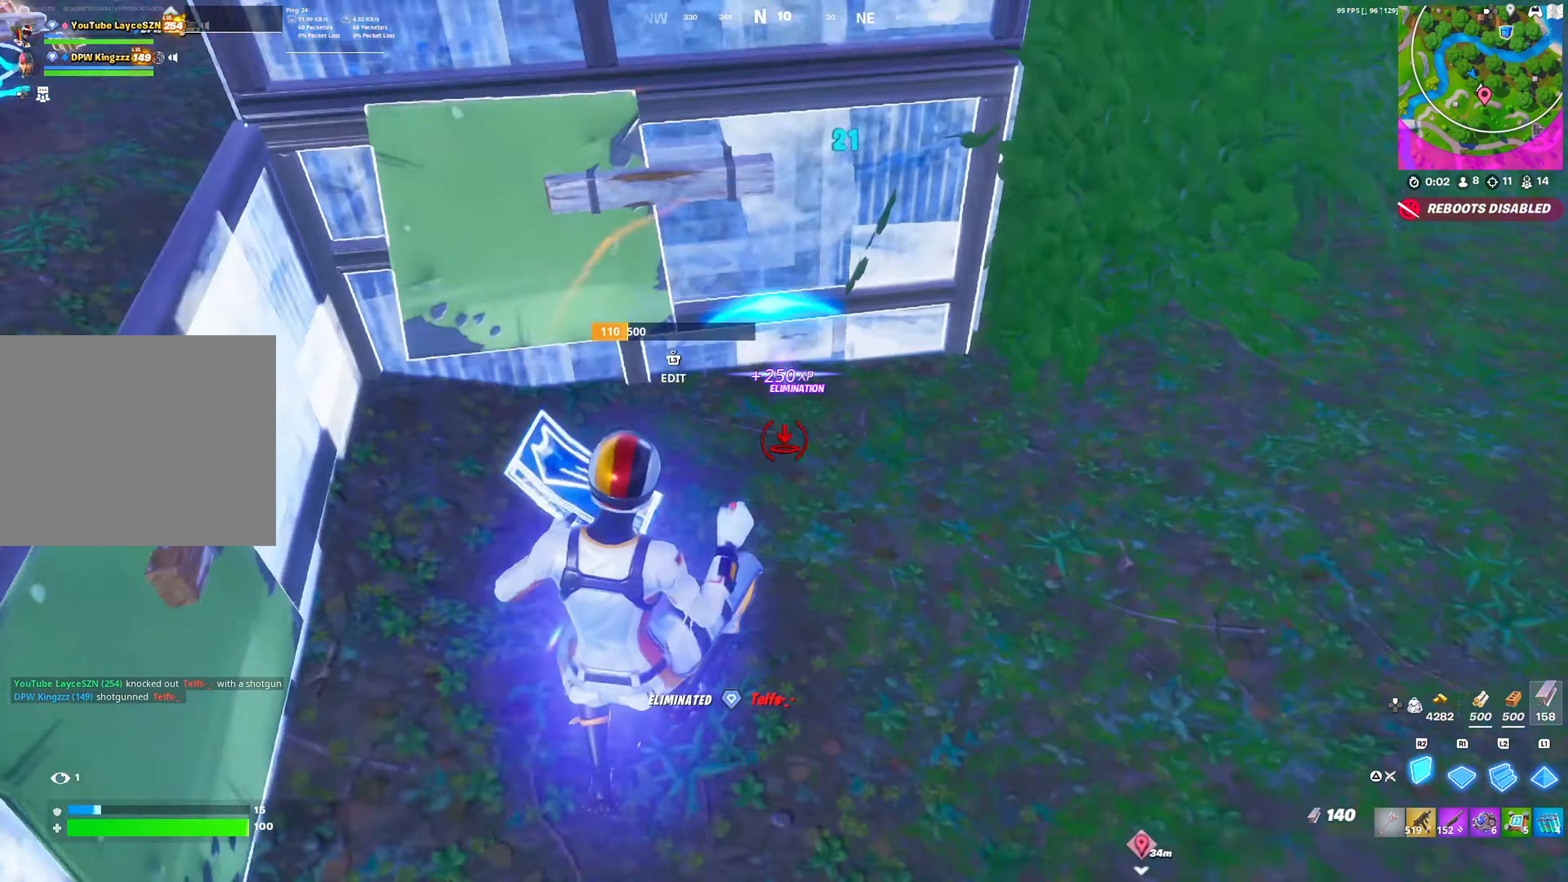
{"buttons": [], "left_stick": "up-right", "right_stick": "center", "events": [[67, "R1", "down"], [100, "right_stick", "center"], [150, "L2", "down"], [150, "right_stick", "up"], [183, "TRIANGLE", "down"], [200, "right_stick", "center"], [217, "L2", "up"], [217, "R1", "up"], [250, "TRIANGLE", "up"]]}
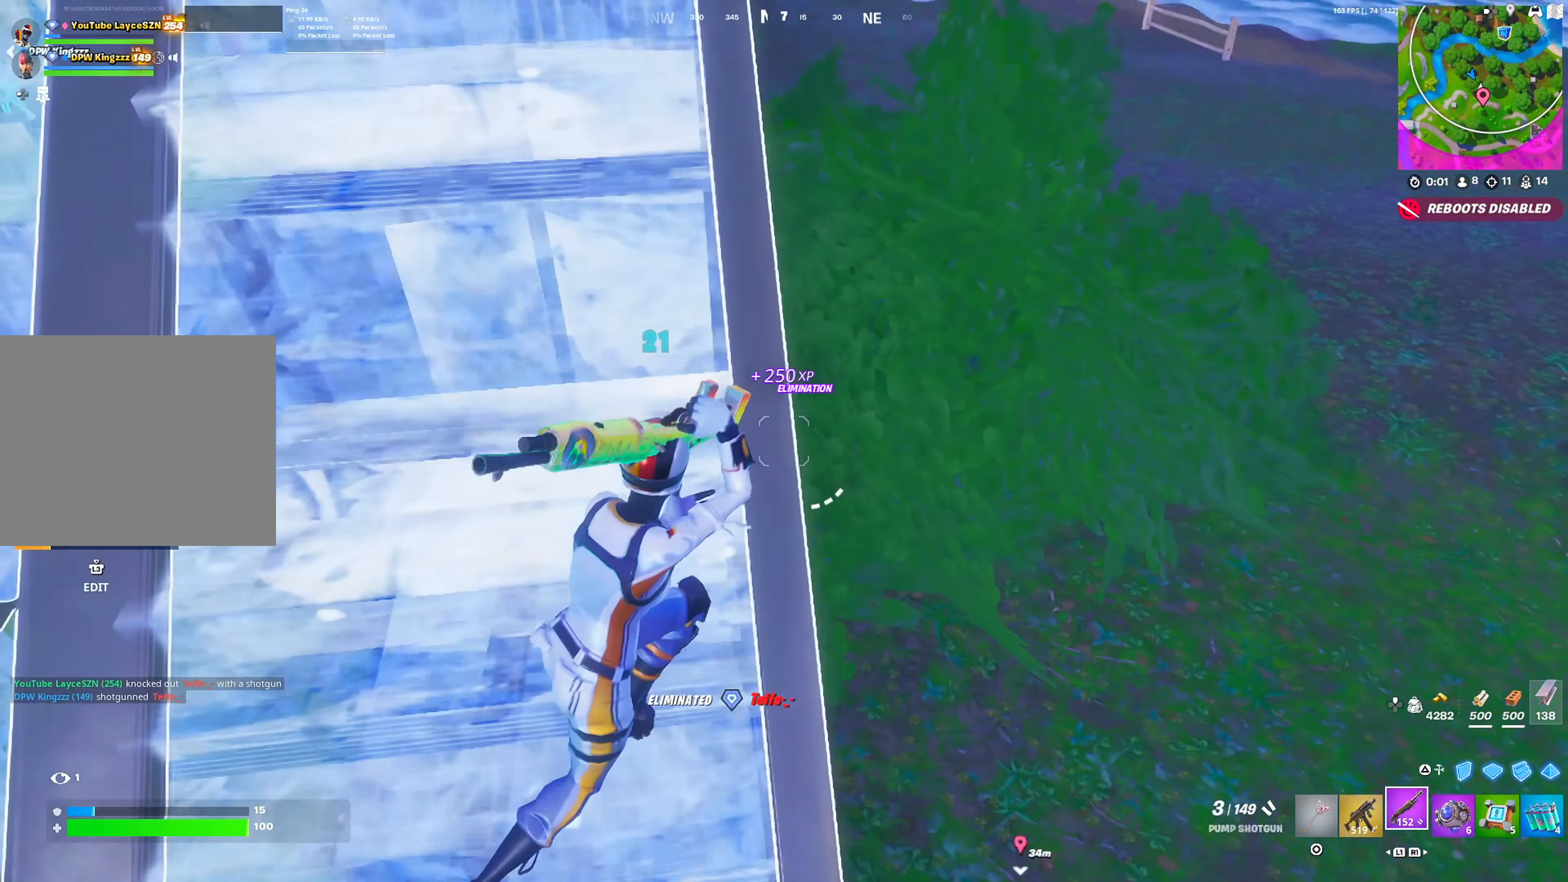
{"buttons": ["TRIANGLE"], "left_stick": "up-left", "right_stick": "center", "events": [[17, "left_stick", "up"], [267, "left_stick", "up-left"], [400, "R2", "down"], [450, "TRIANGLE", "down"], [483, "R2", "up"]]}
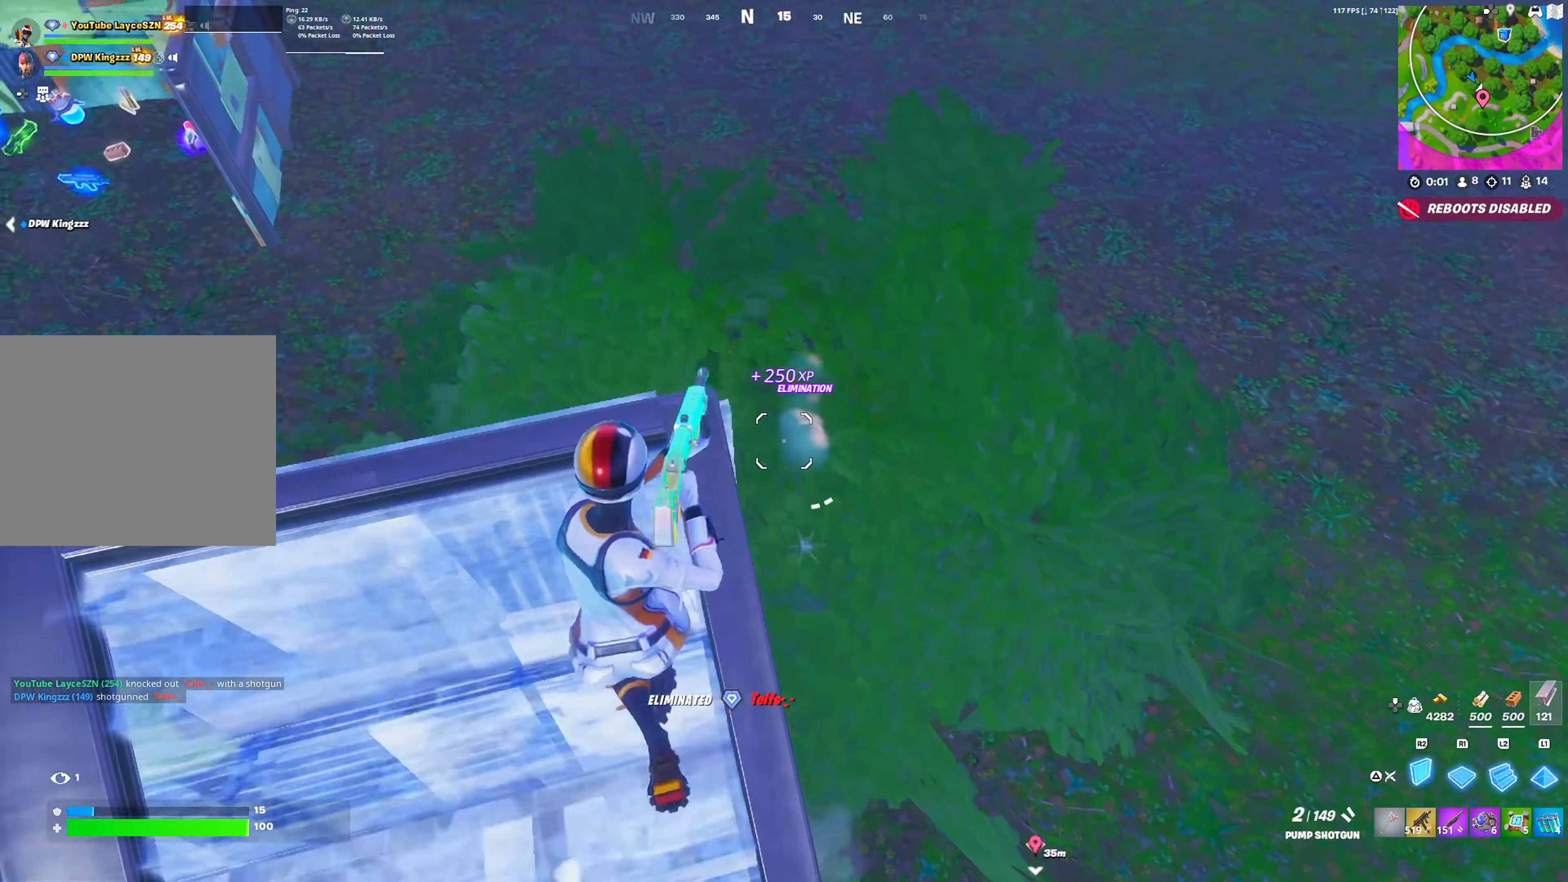
{"buttons": [], "left_stick": "up", "right_stick": "down-left", "events": [[50, "TRIANGLE", "up"], [50, "right_stick", "down-left"], [100, "R1", "down"], [117, "right_stick", "up-left"], [133, "left_stick", "up"], [183, "right_stick", "up-right"], [200, "L1", "down"], [250, "R1", "up"], [250, "right_stick", "center"], [300, "TRIANGLE", "down"], [317, "L1", "up"], [367, "TRIANGLE", "up"], [500, "right_stick", "down-left"]]}
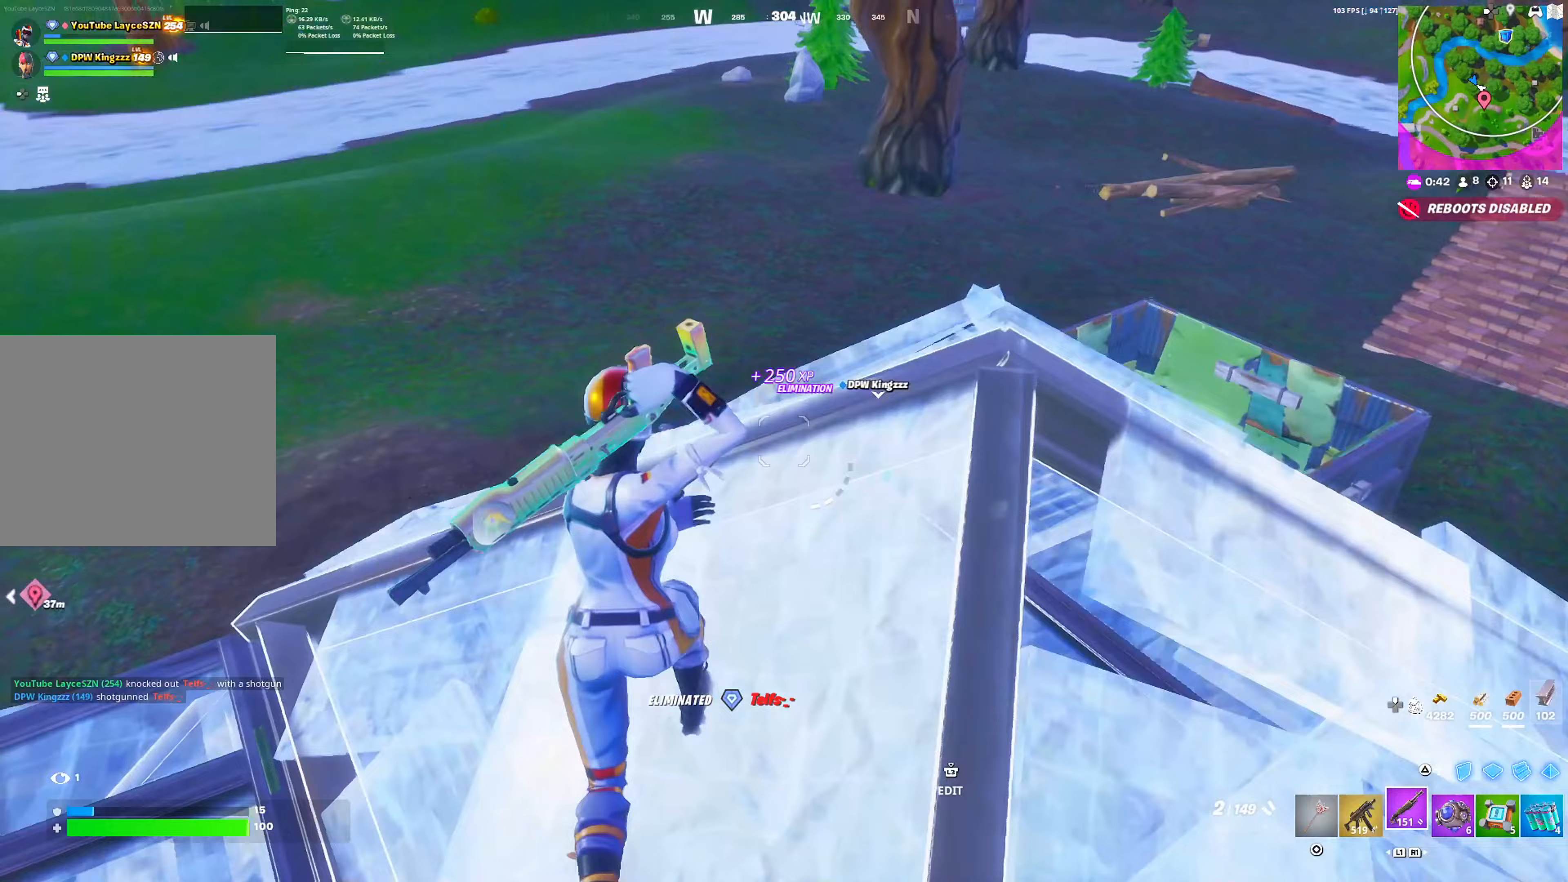
{"buttons": [], "left_stick": "up", "right_stick": "center", "events": [[83, "right_stick", "center"], [100, "left_stick", "up-left"], [183, "CROSS", "down"], [267, "CROSS", "up"], [350, "left_stick", "up"], [383, "SQUARE", "down"], [483, "SQUARE", "up"]]}
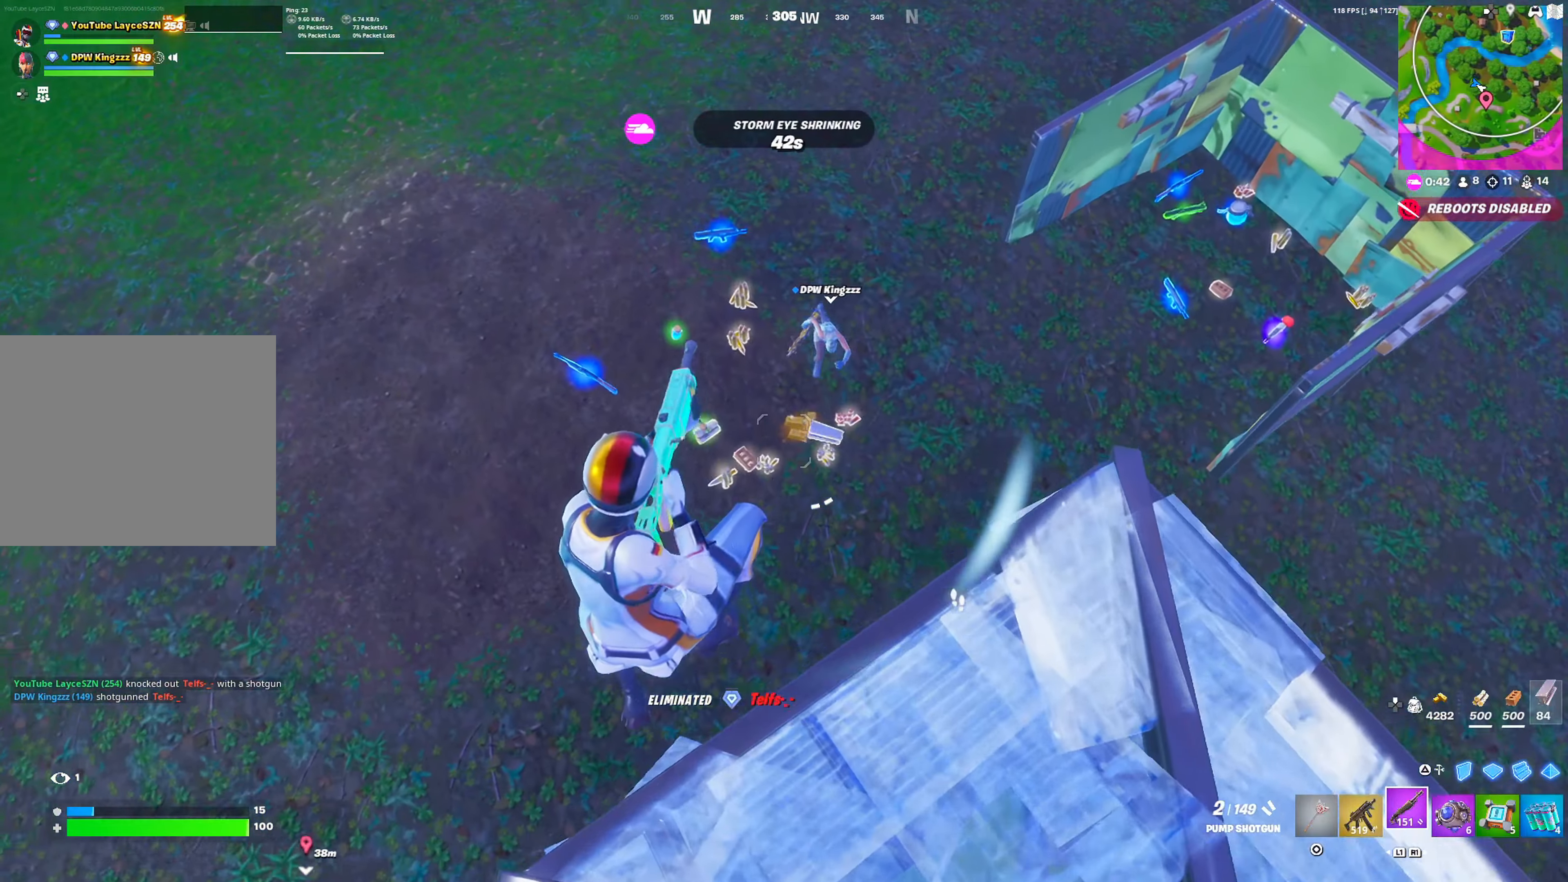
{"buttons": [], "left_stick": "up-left", "right_stick": "right", "events": [[167, "left_stick", "center"], [217, "left_stick", "left"], [250, "right_stick", "right"], [317, "left_stick", "up-left"]]}
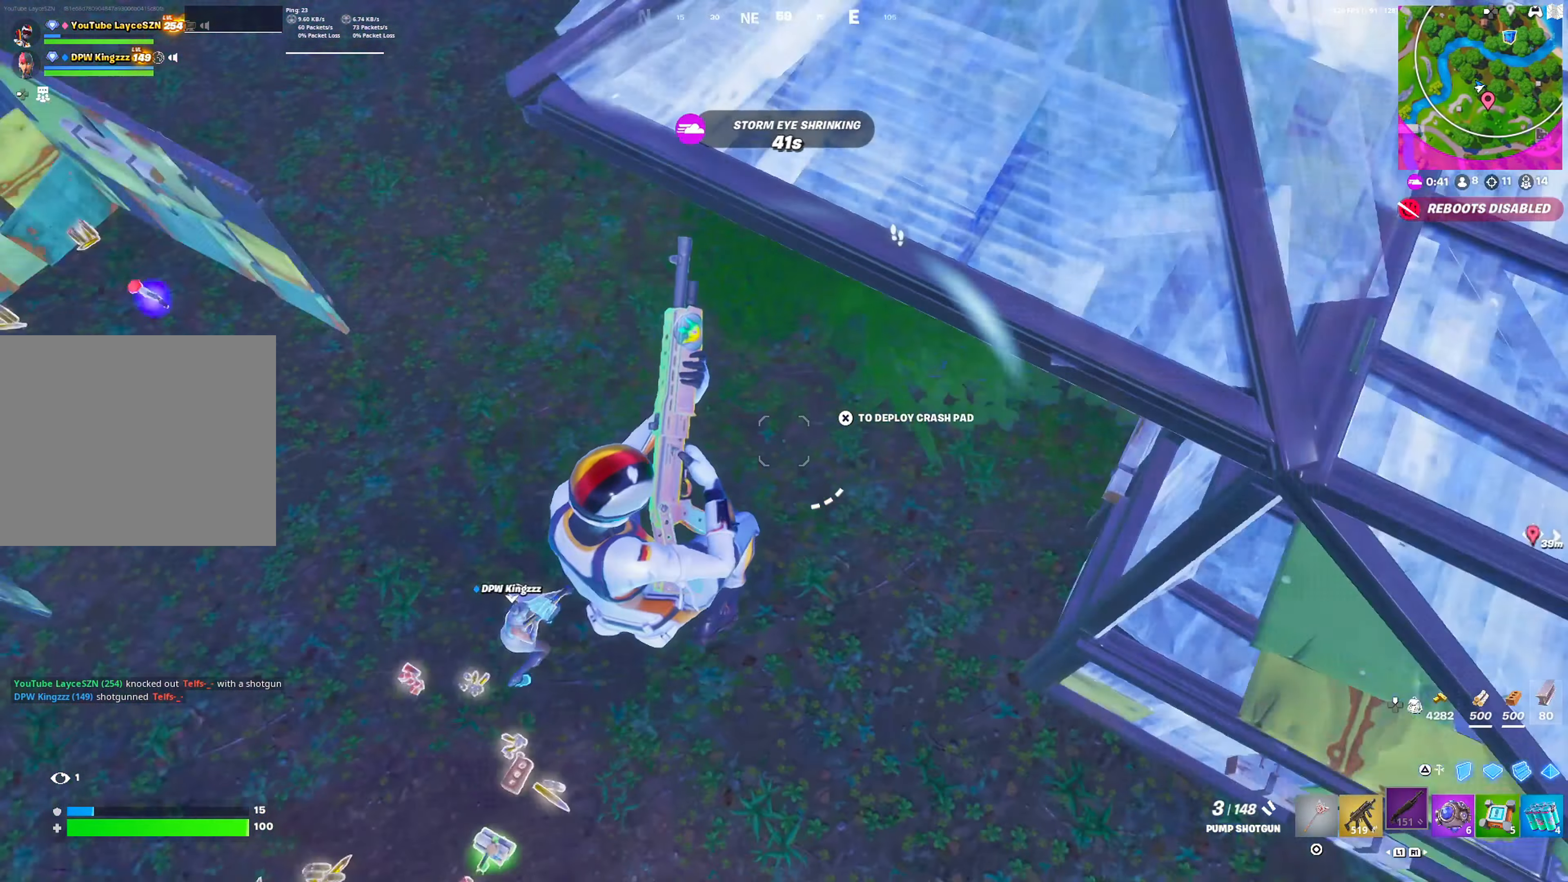
{"buttons": ["DPAD_RIGHT"], "left_stick": "up-left", "right_stick": "center", "events": [[50, "TRIANGLE", "down"], [83, "TRIANGLE", "up"], [83, "right_stick", "center"], [183, "R2", "down"], [233, "TRIANGLE", "down"], [250, "R2", "up"], [267, "TRIANGLE", "up"], [500, "DPAD_RIGHT", "down"]]}
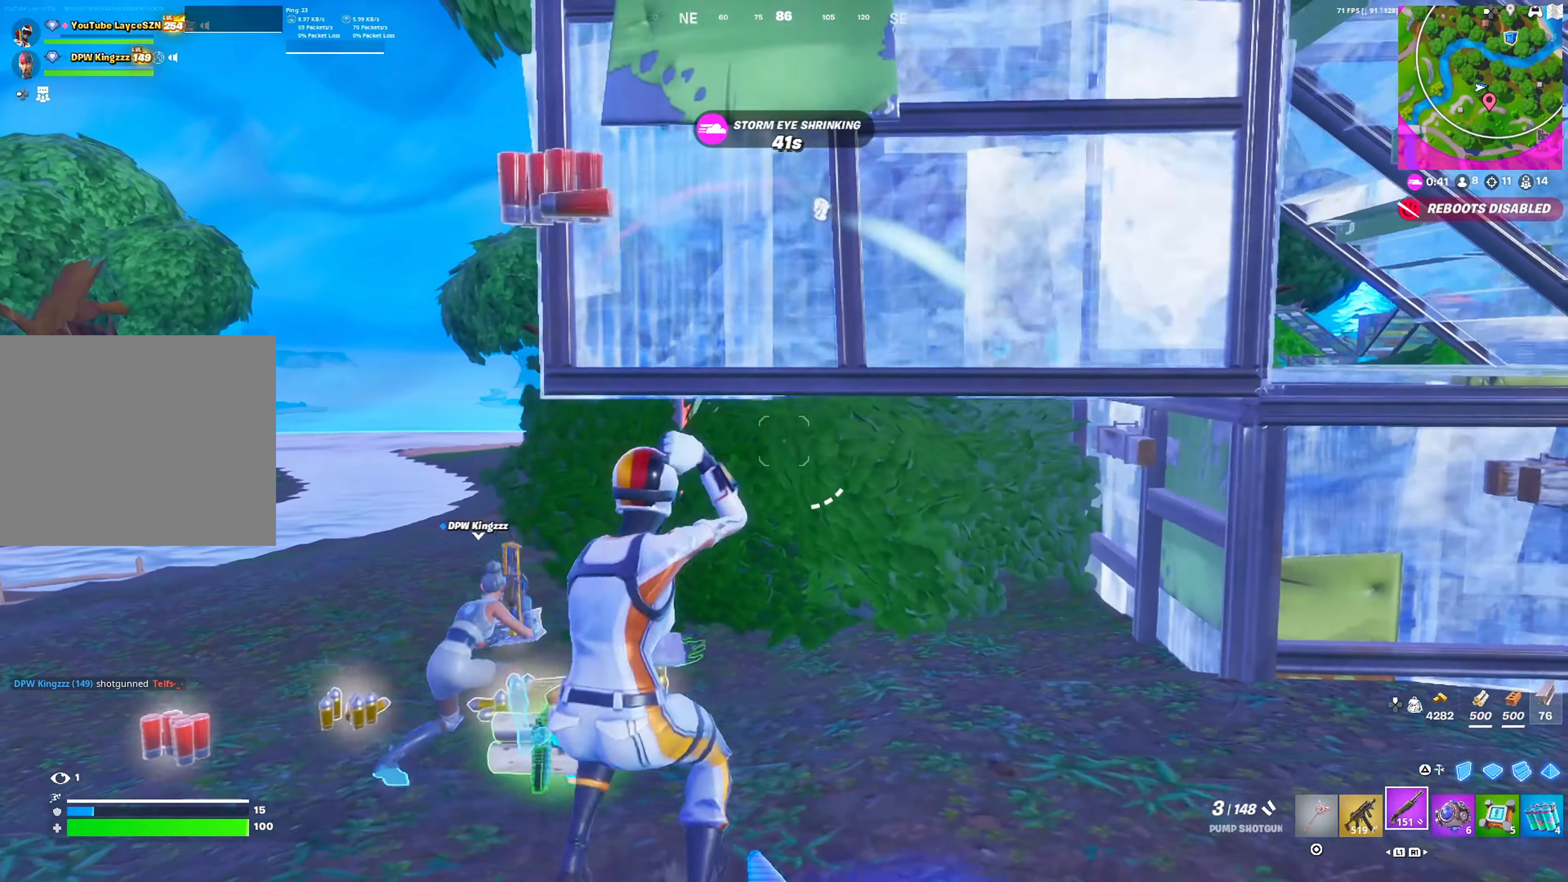
{"buttons": ["DPAD_RIGHT"], "left_stick": "up", "right_stick": "center", "events": [[267, "CROSS", "down"], [400, "CROSS", "up"], [417, "left_stick", "up"]]}
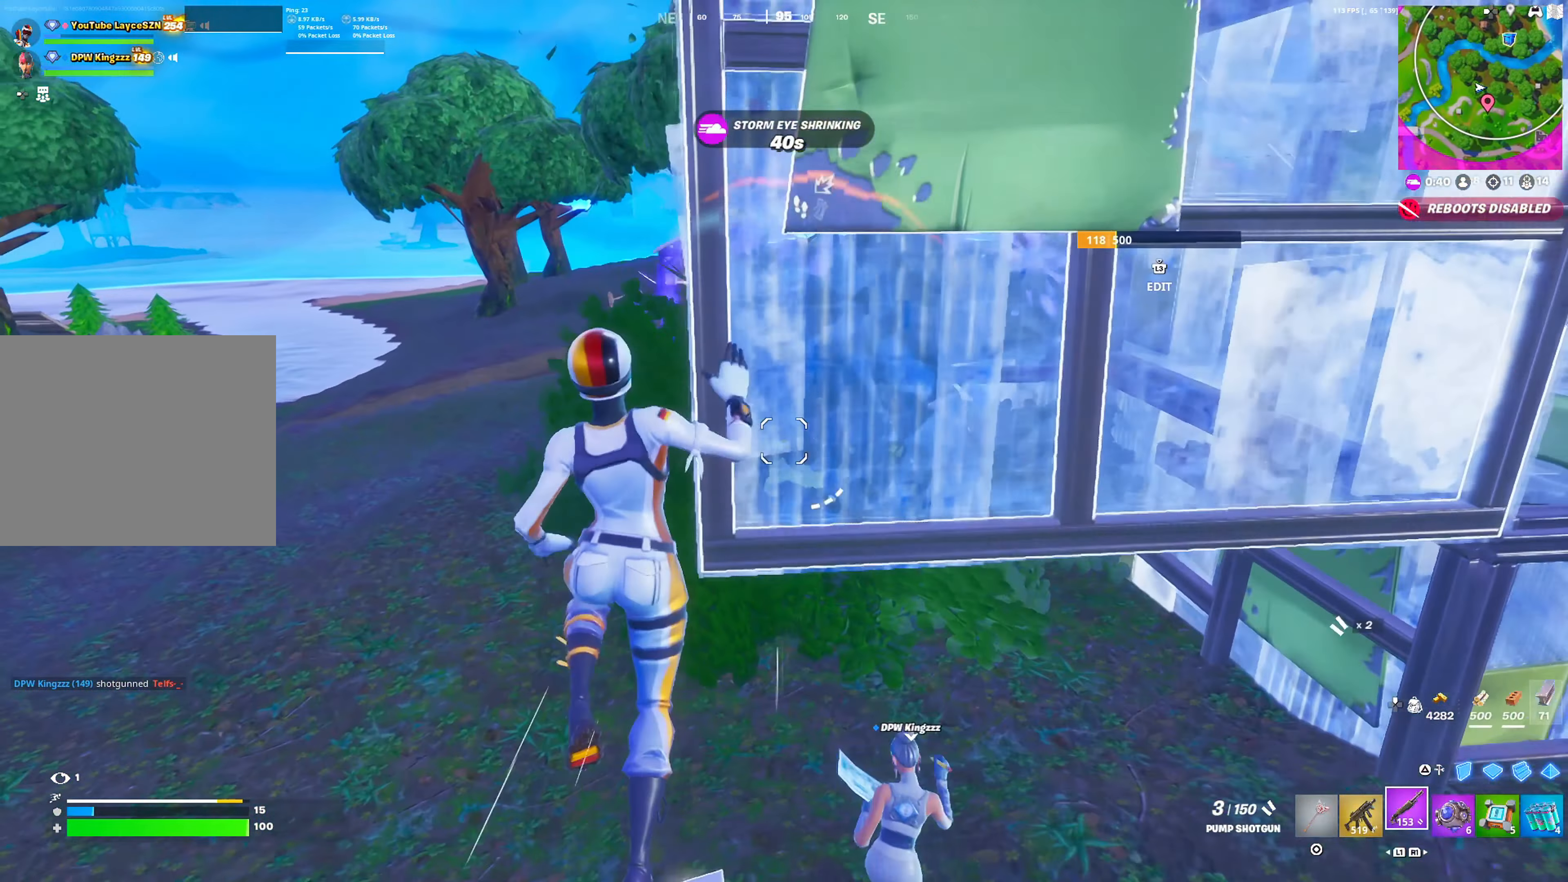
{"buttons": ["DPAD_RIGHT"], "left_stick": "up-left", "right_stick": "center", "events": [[133, "right_stick", "right"], [183, "right_stick", "center"], [383, "left_stick", "up-left"]]}
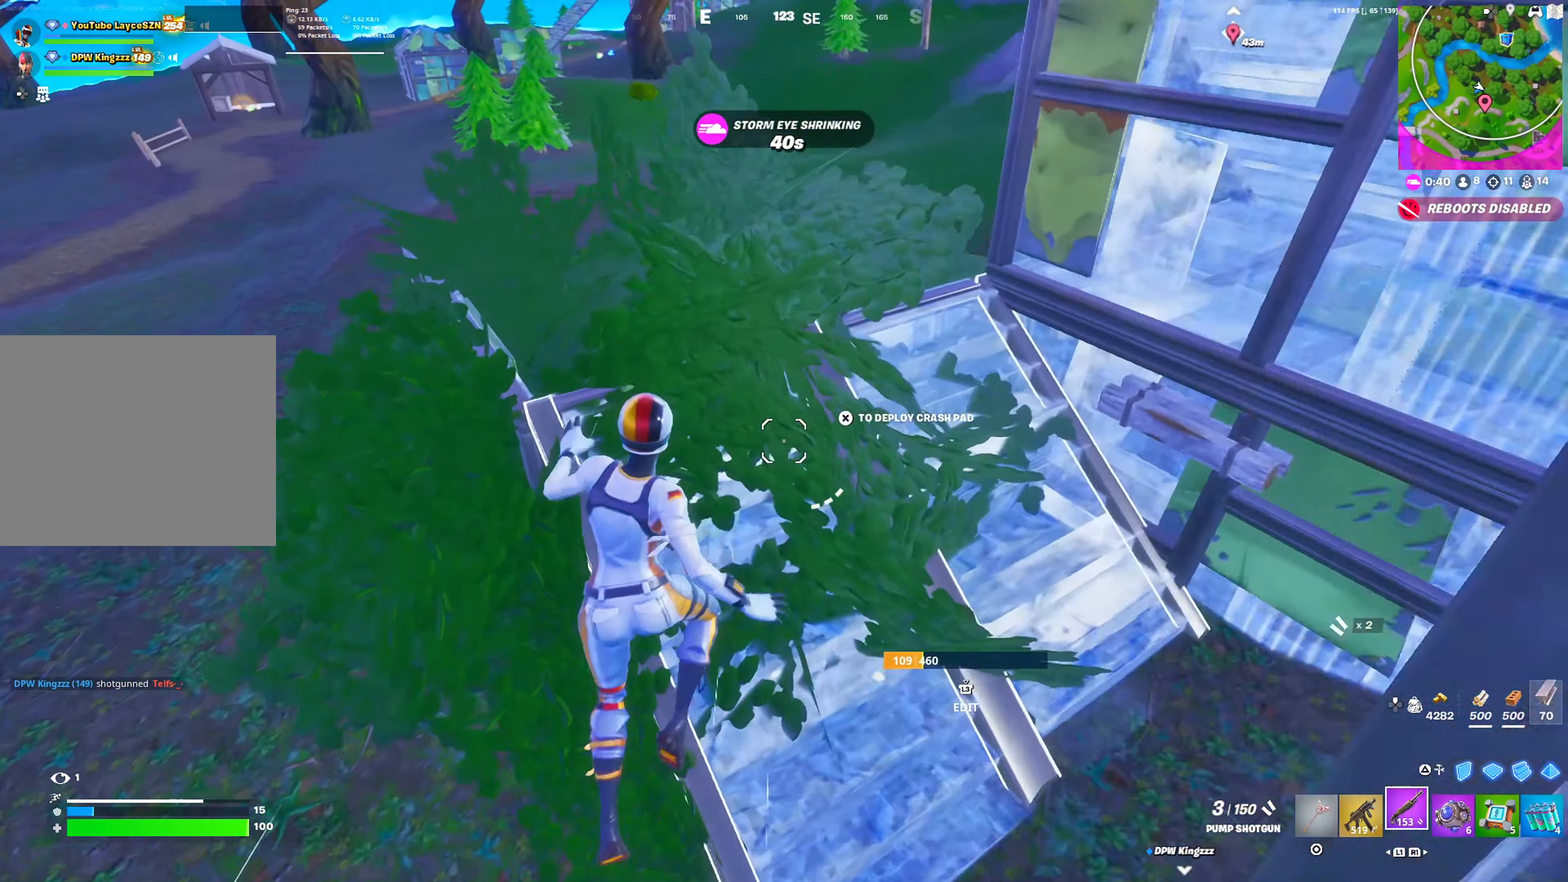
{"buttons": ["DPAD_RIGHT"], "left_stick": "up-left", "right_stick": "center", "events": []}